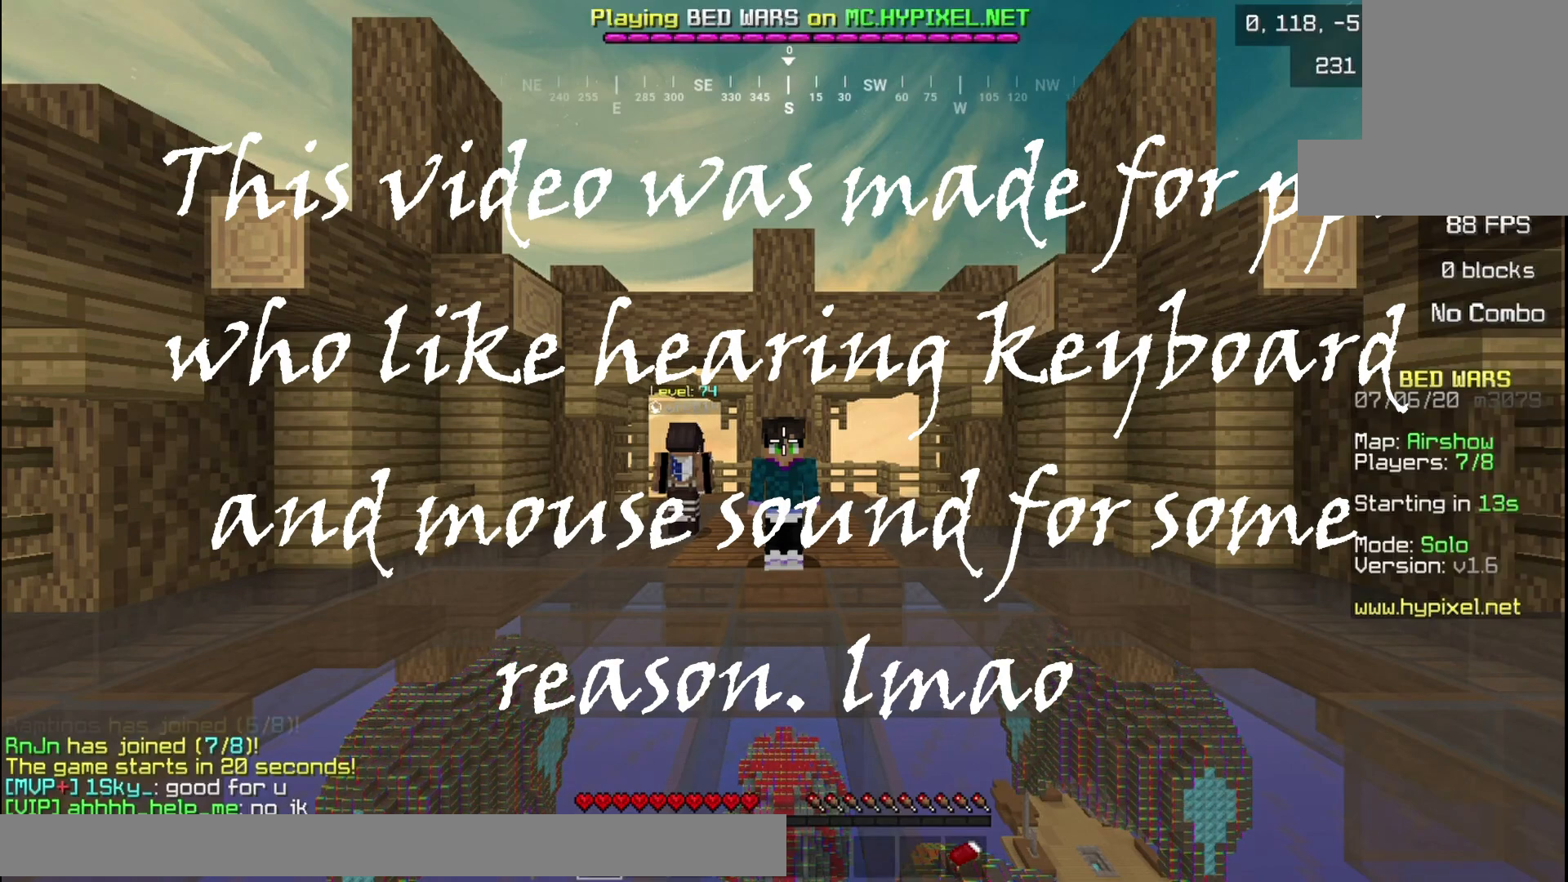
Gameplay with keyboard and mouse; each line is a JSON object with the keys and mouse buttons held at the frame after it. "events" lists presses ("down") and releases ("up") of "a", "d", "s", "w", "mouse_left" and "mouse_right" between this image and that frame as [ms after this image, input, new state], when the widget could be followed in between. "mouse_left", "mouse_right" = the "left", "right" buttons of the "mouse" list. No other keys are recorded. Fast repeated clicks can show as one long hold. Mouse movement is not recorded.
{"keys": [], "mouse": [], "events": []}
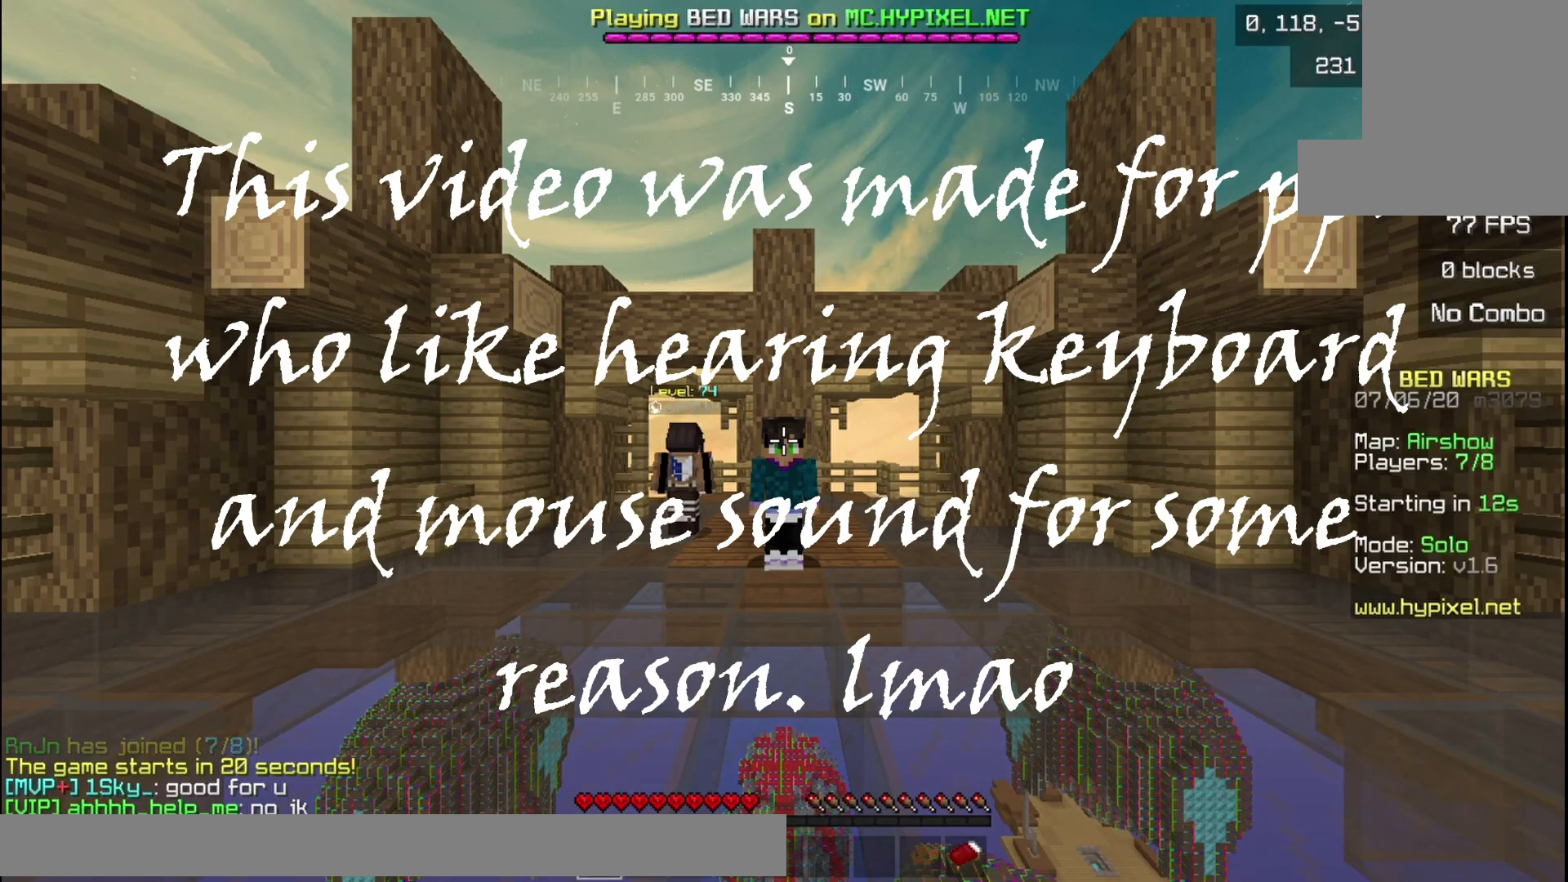
{"keys": [], "mouse": [], "events": []}
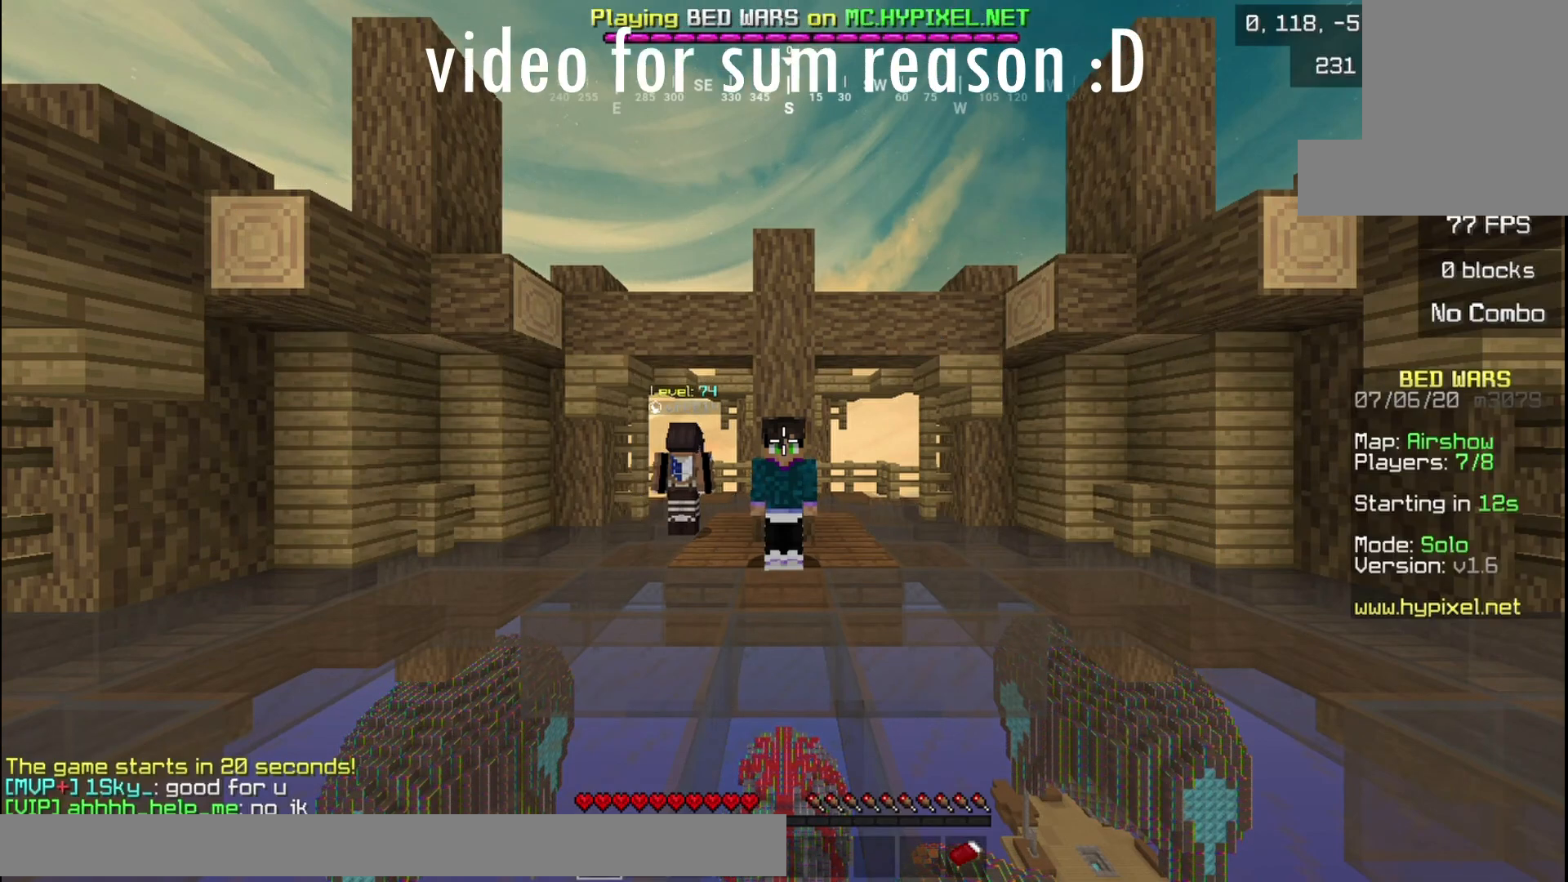
{"keys": [], "mouse": [], "events": []}
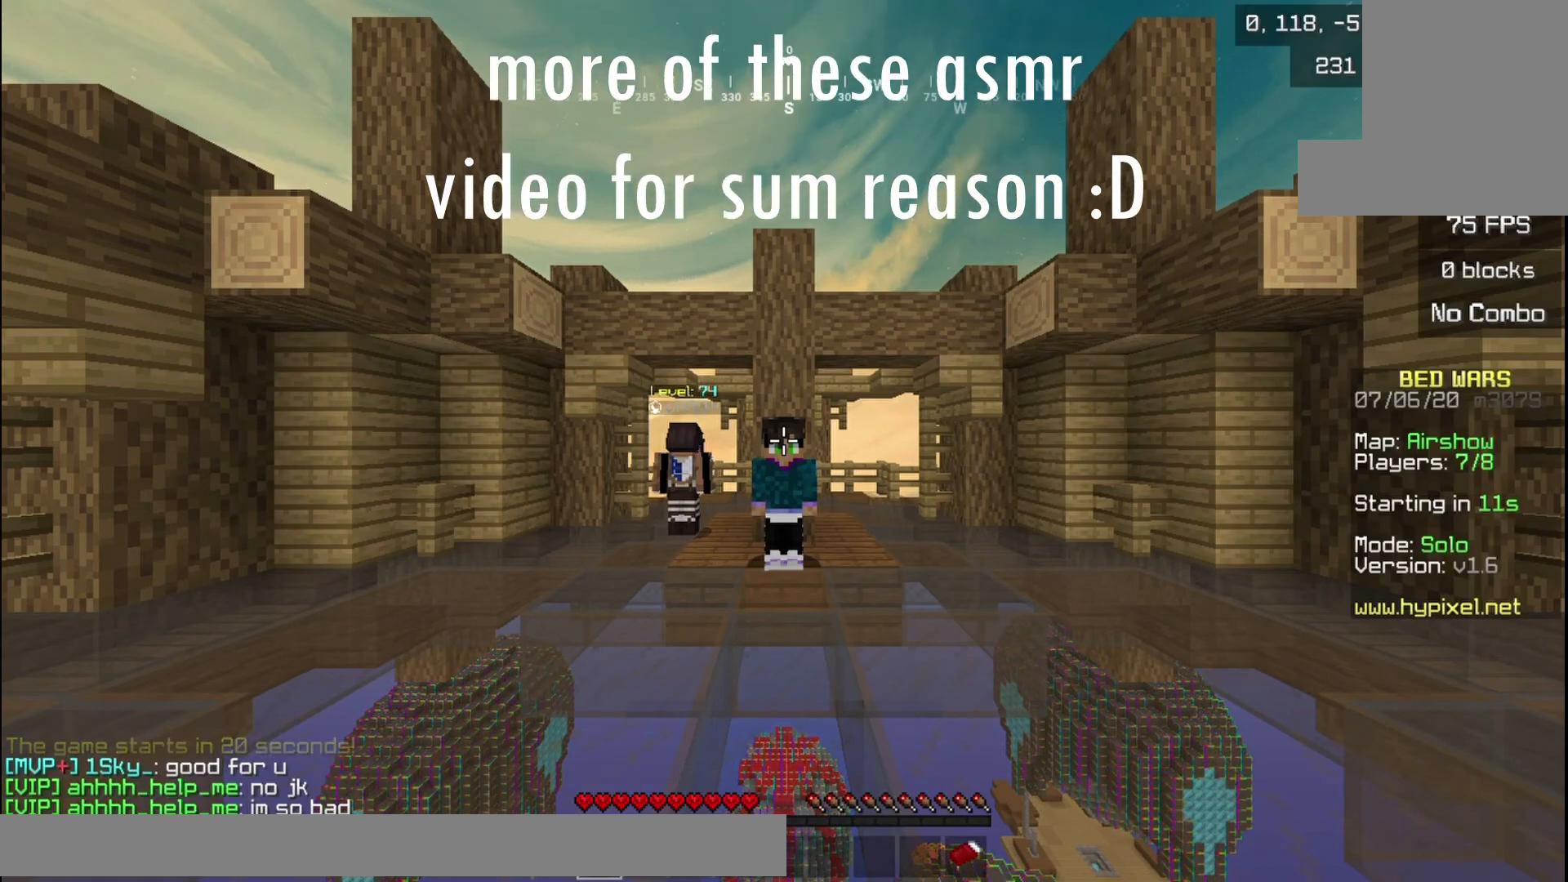
{"keys": [], "mouse": [], "events": []}
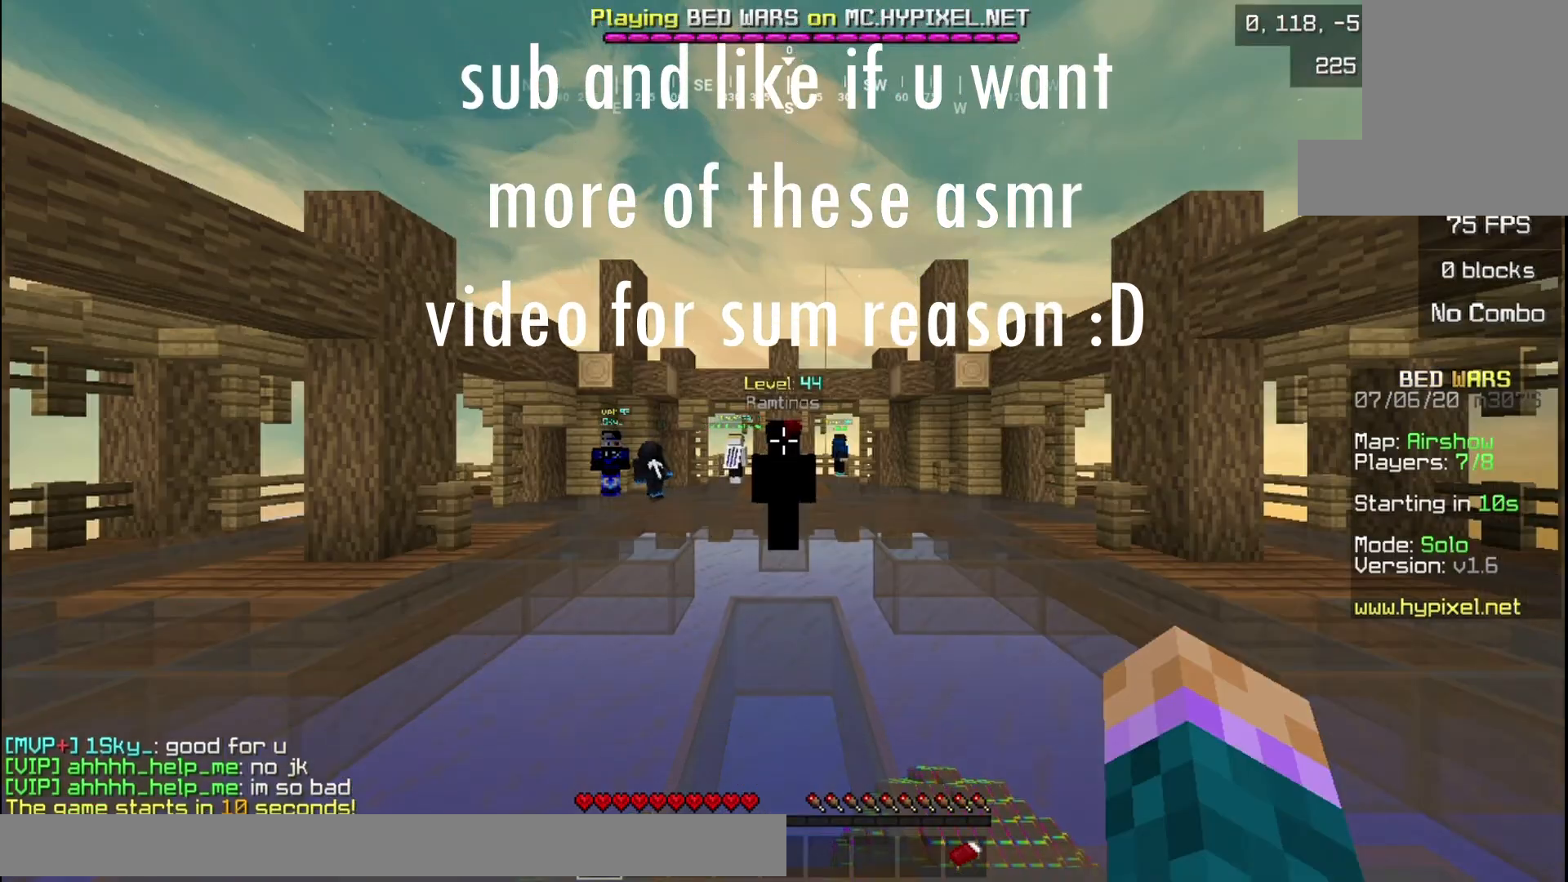
{"keys": [], "mouse": [], "events": []}
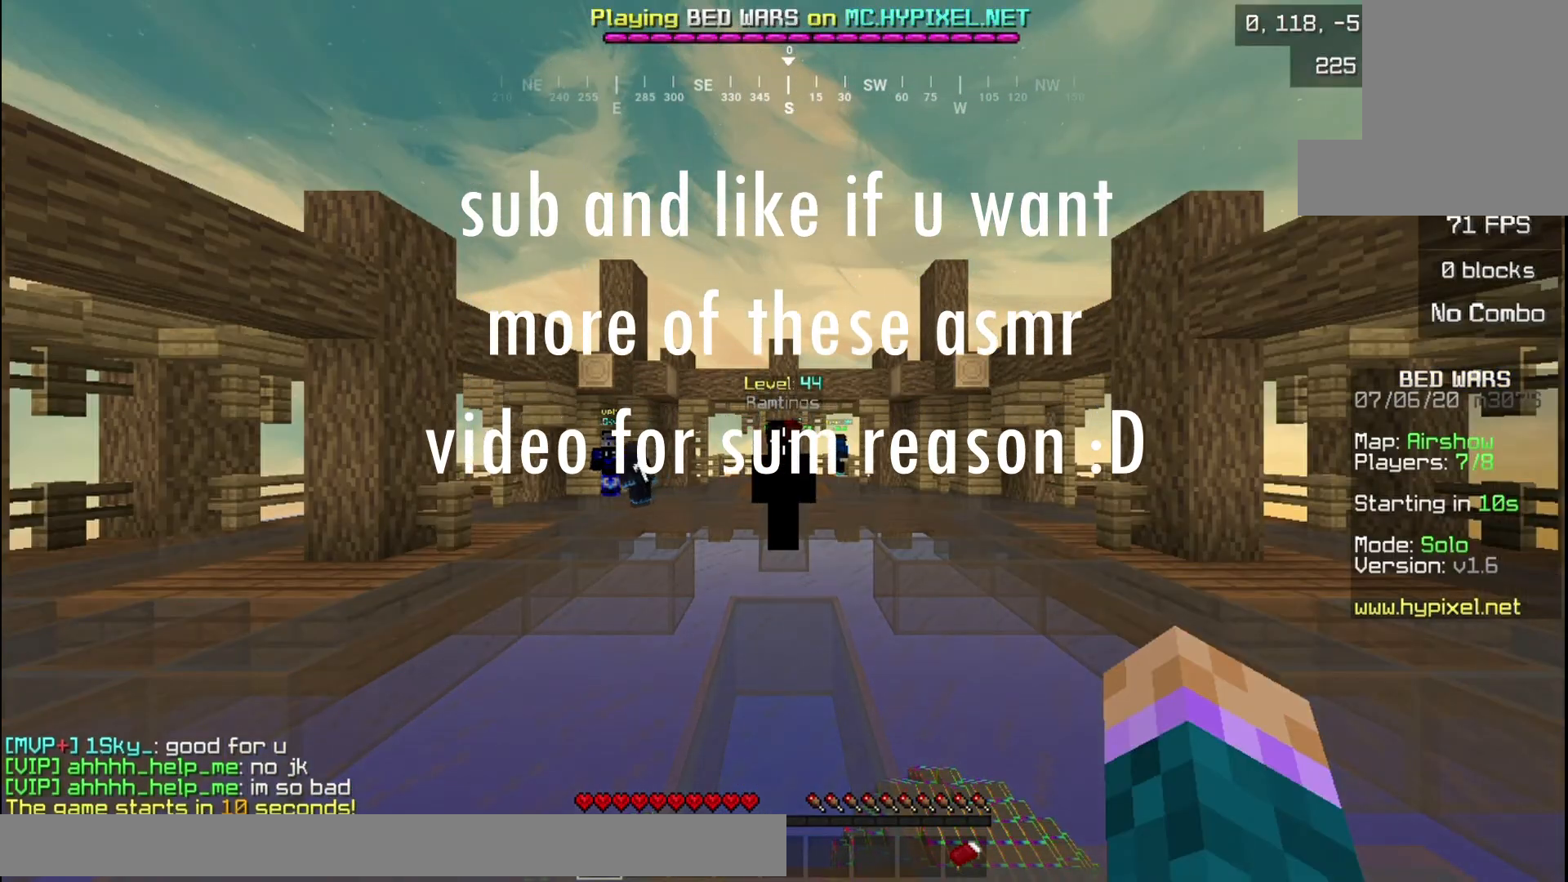
{"keys": ["w"], "mouse": [], "events": [[266, "w", "down"]]}
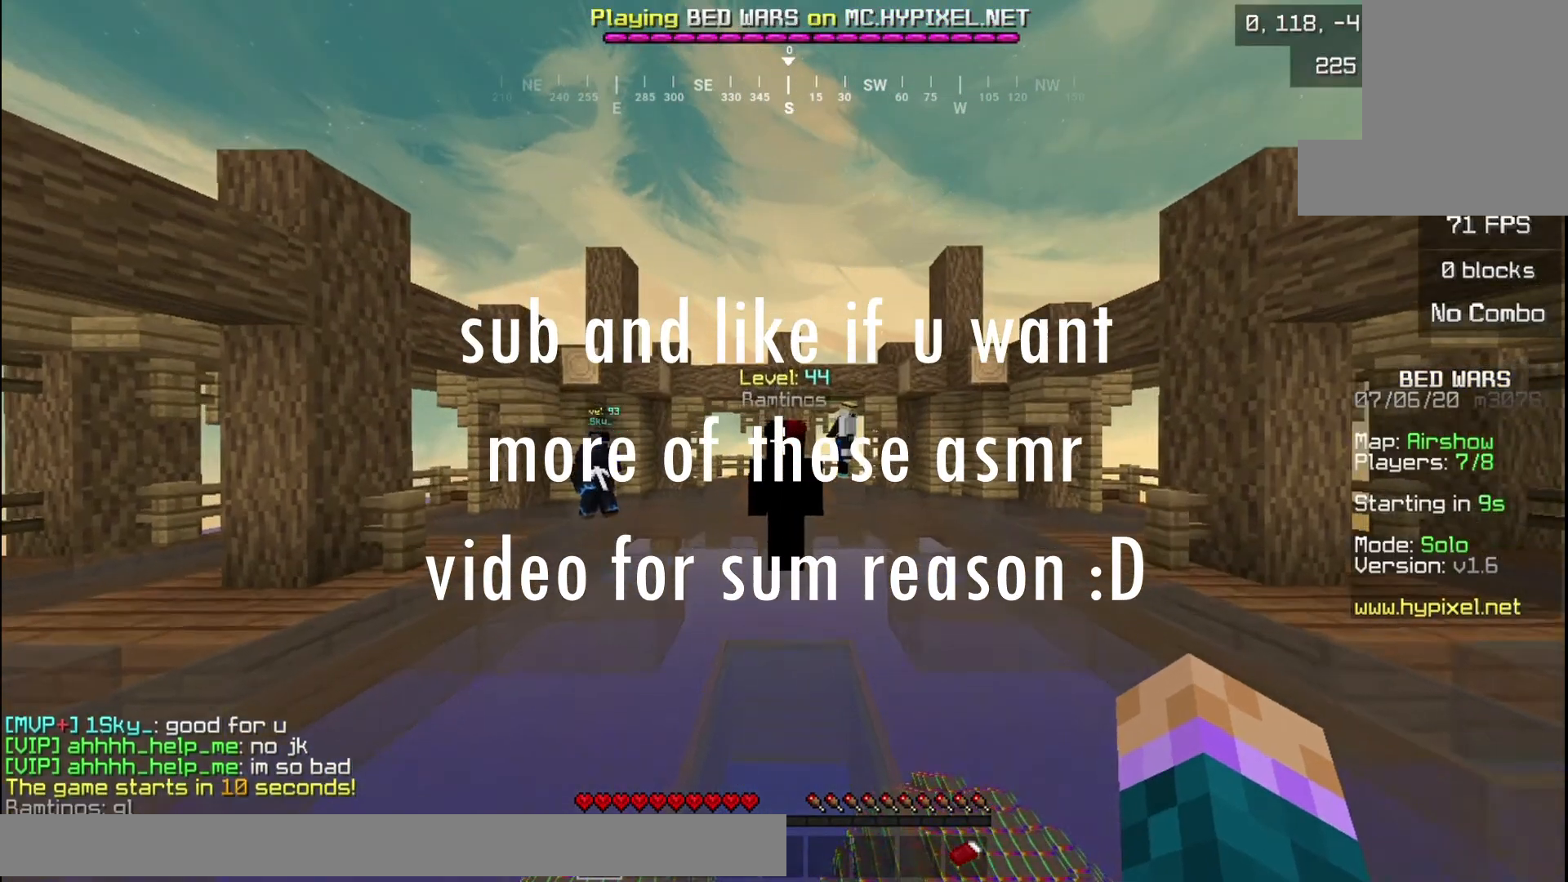
{"keys": ["w"], "mouse": [], "events": []}
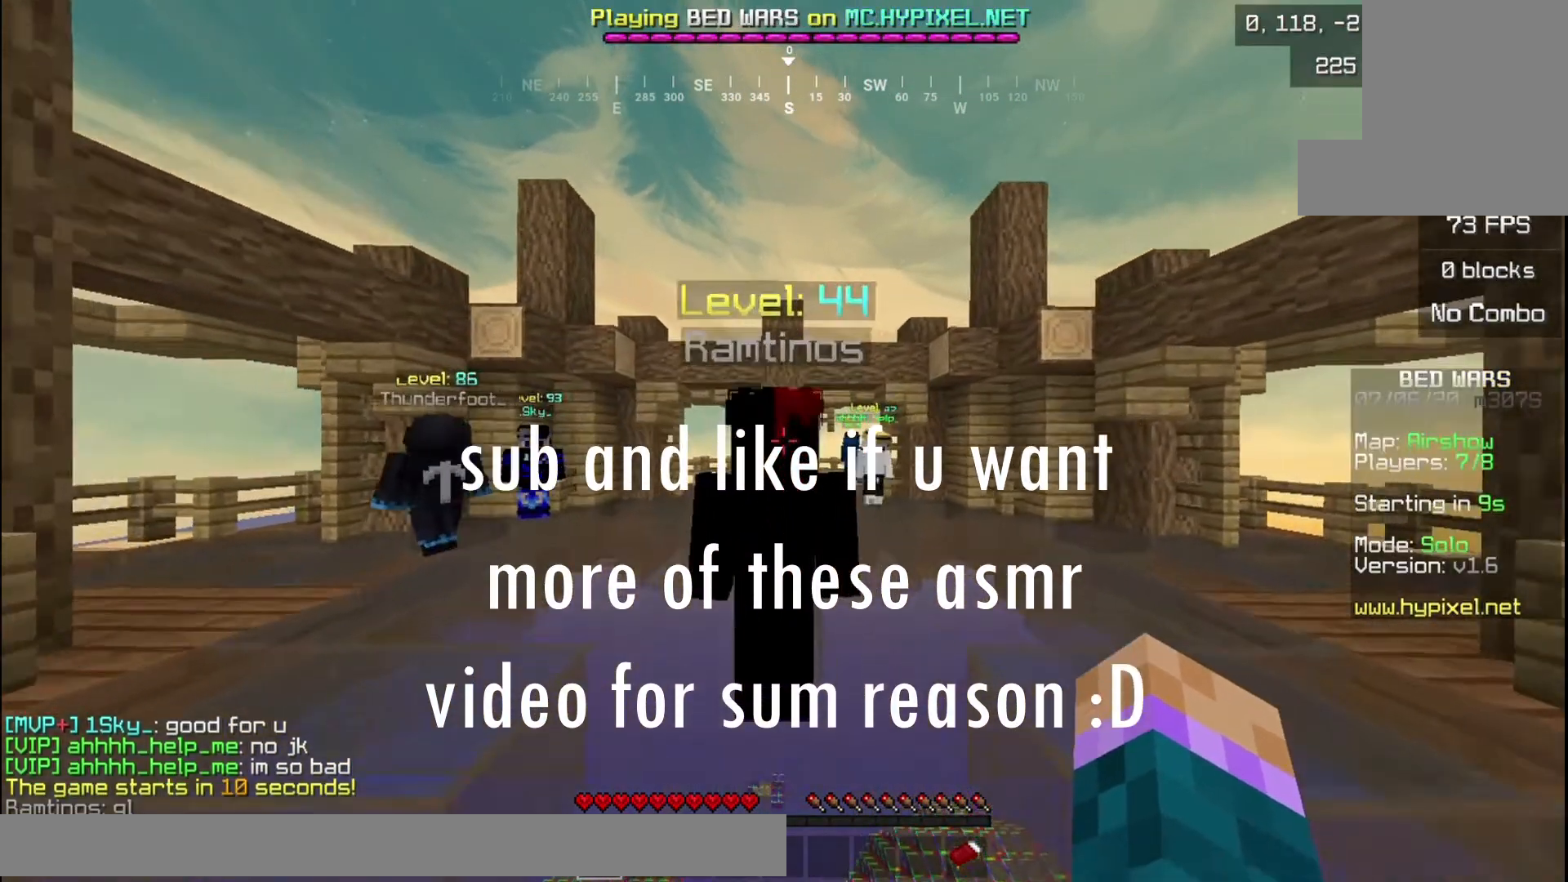
{"keys": ["w"], "mouse": [], "events": [[334, "mouse_left", "down"], [401, "mouse_left", "up"]]}
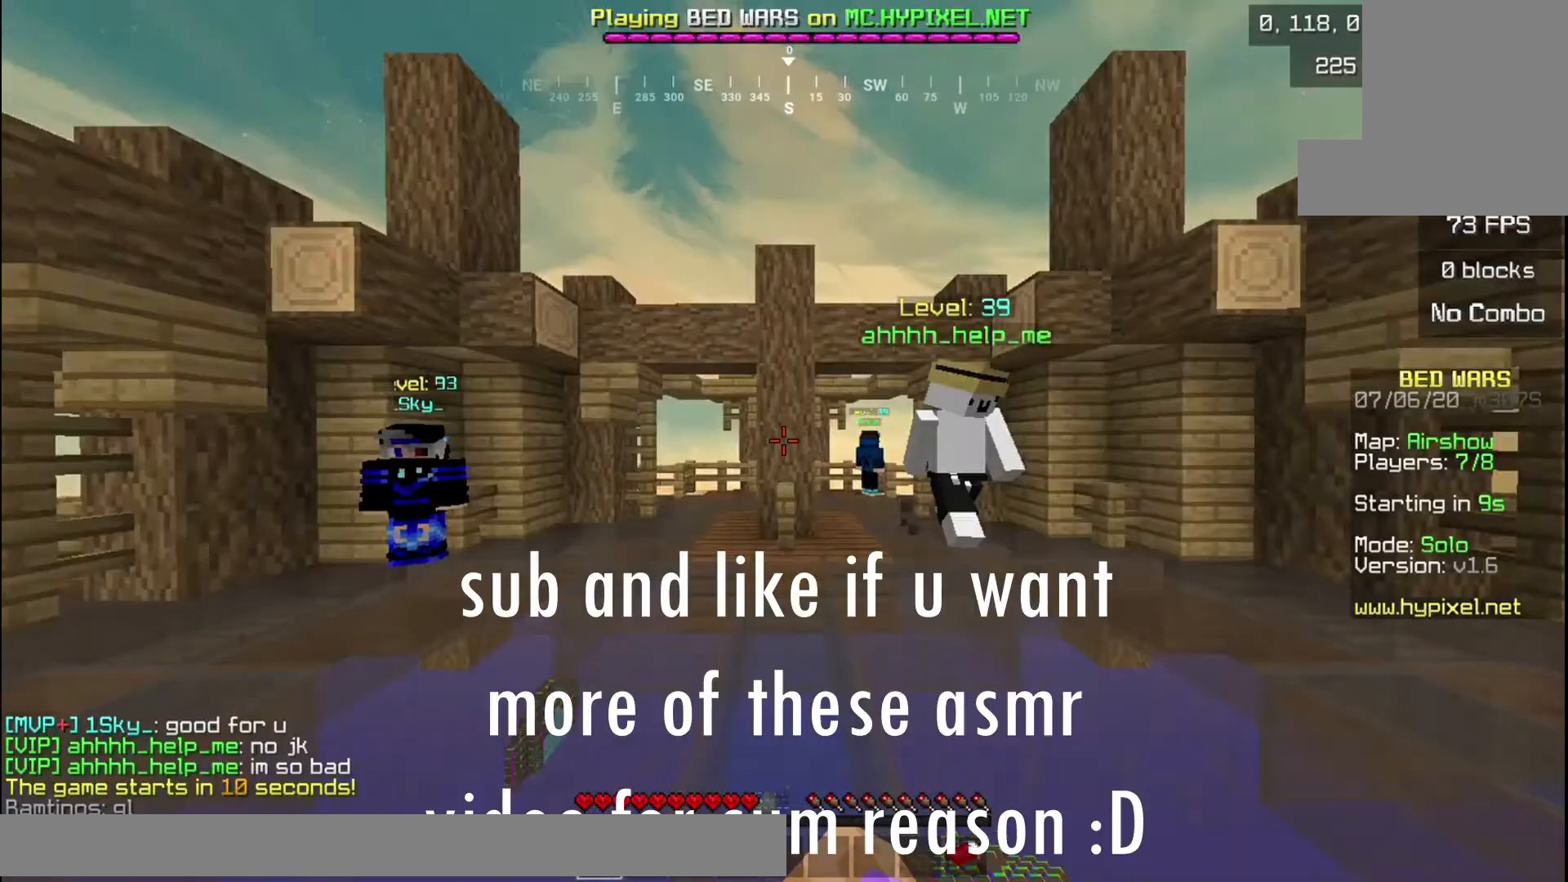
{"keys": ["w"], "mouse": ["left"], "events": [[434, "mouse_left", "down"]]}
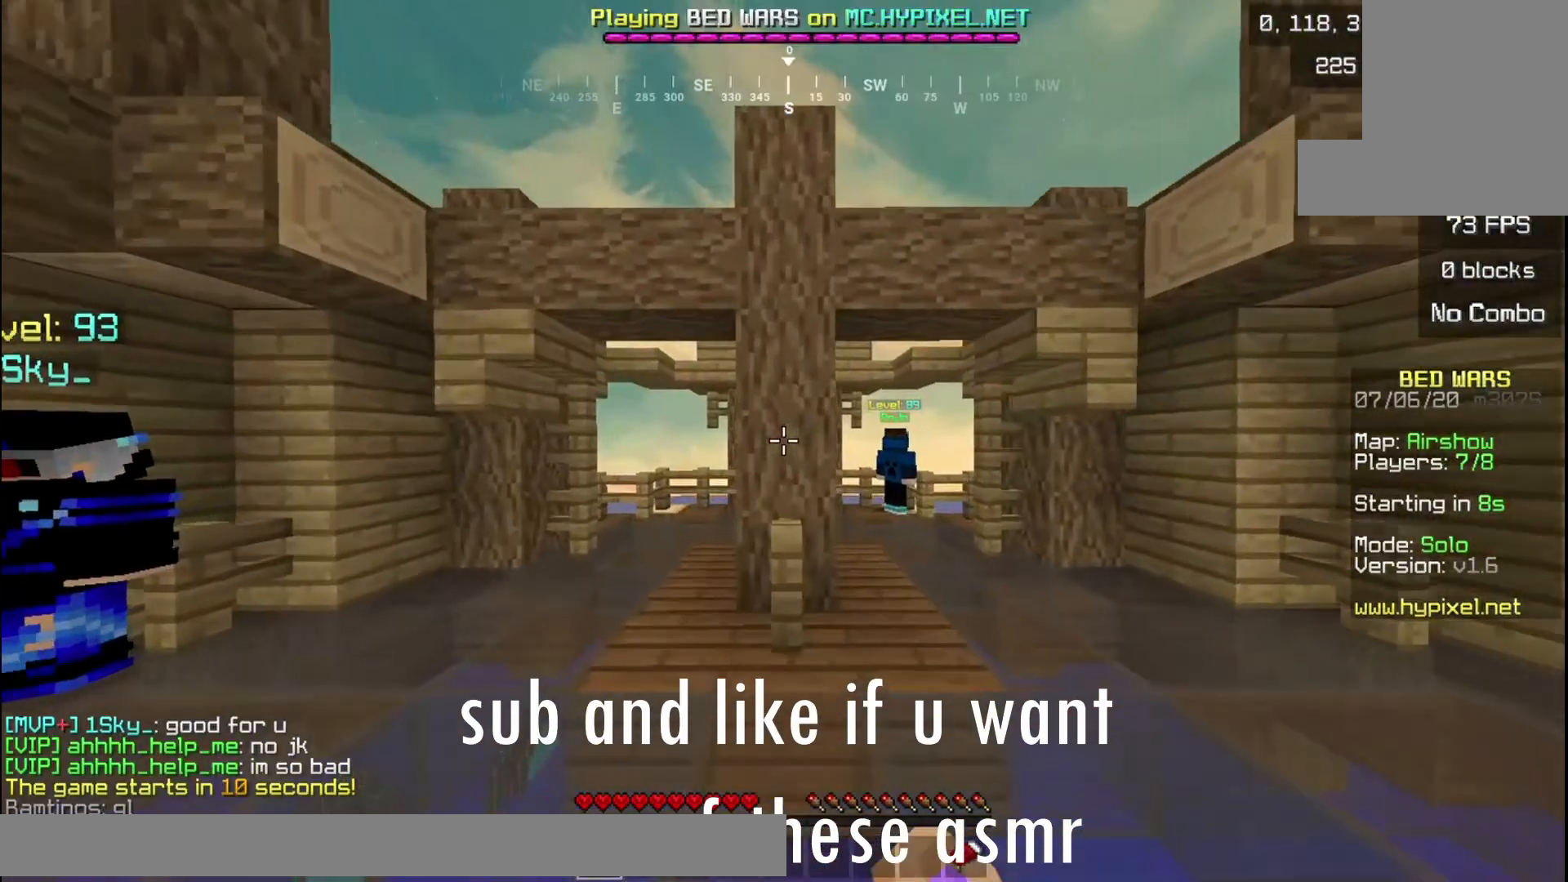
{"keys": [], "mouse": [], "events": [[33, "mouse_left", "up"], [100, "w", "up"]]}
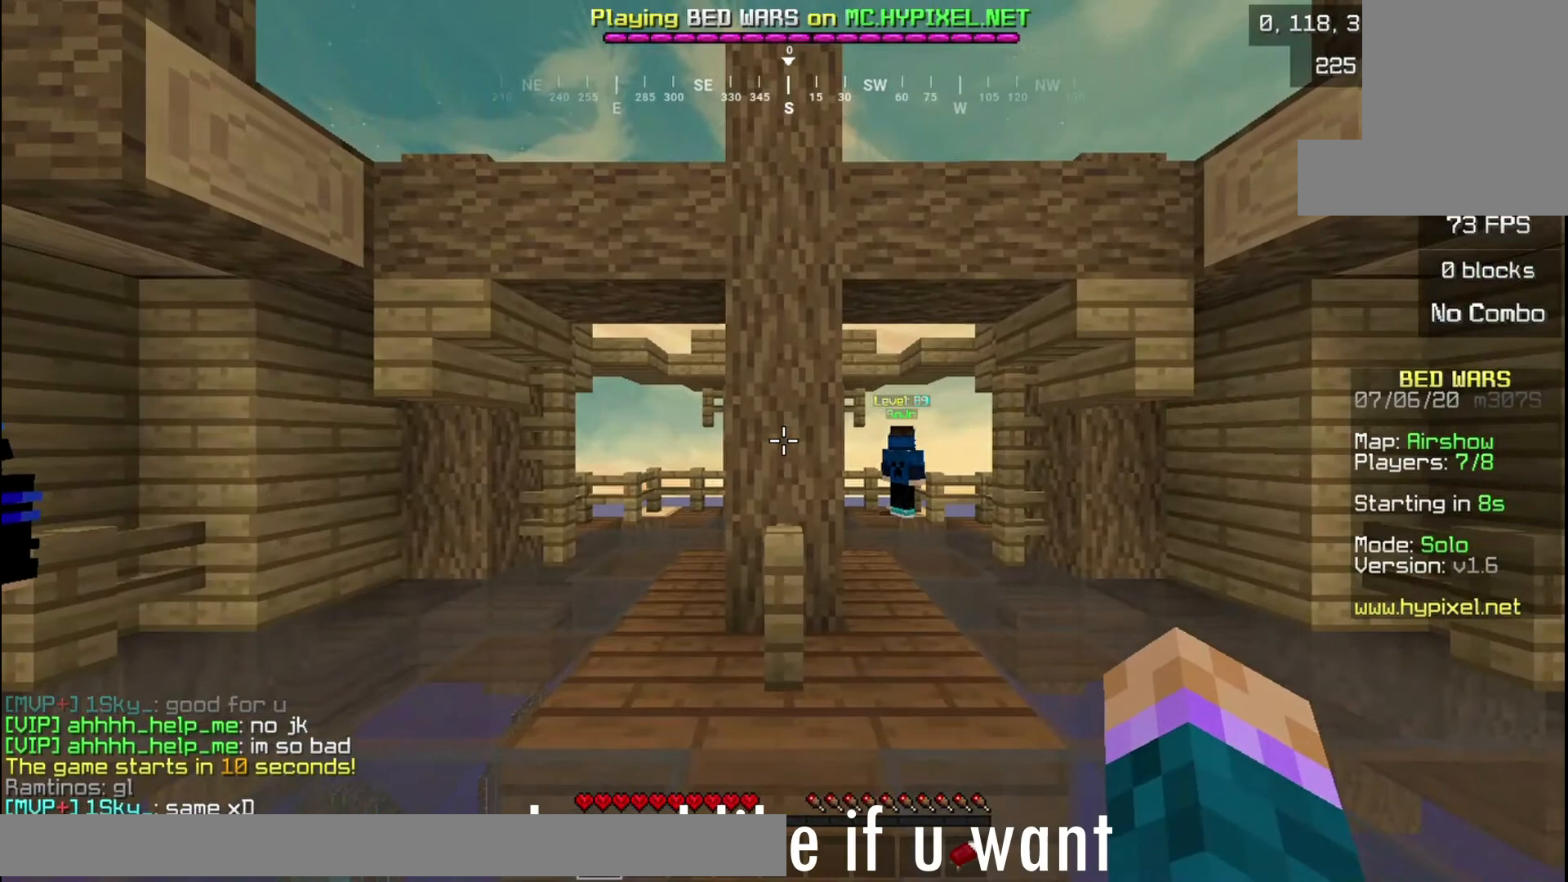
{"keys": ["s"], "mouse": [], "events": [[400, "s", "down"]]}
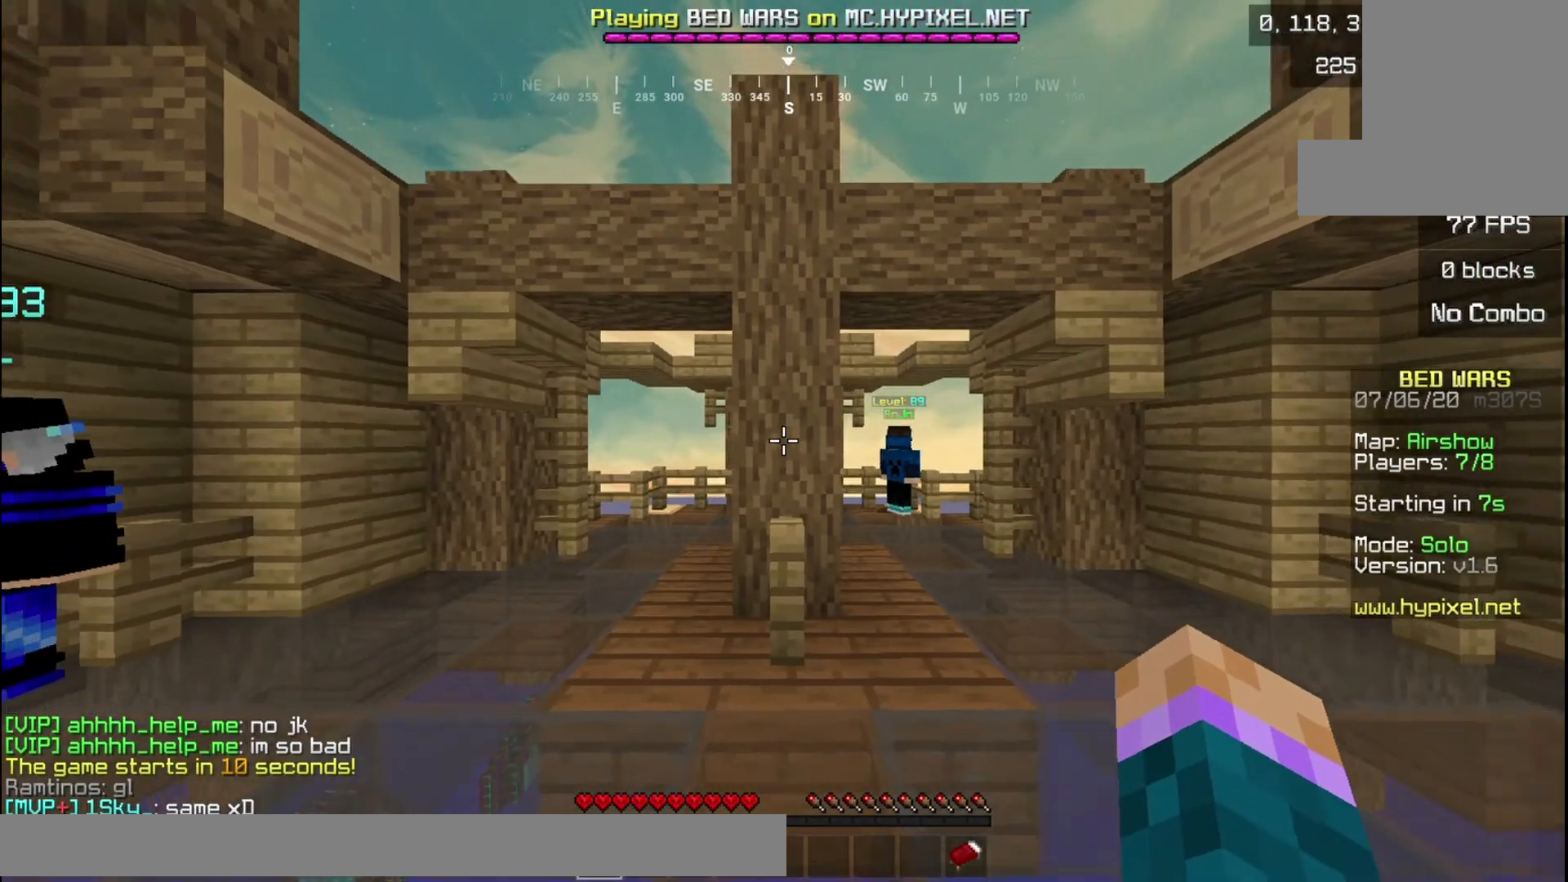
{"keys": ["s"], "mouse": [], "events": []}
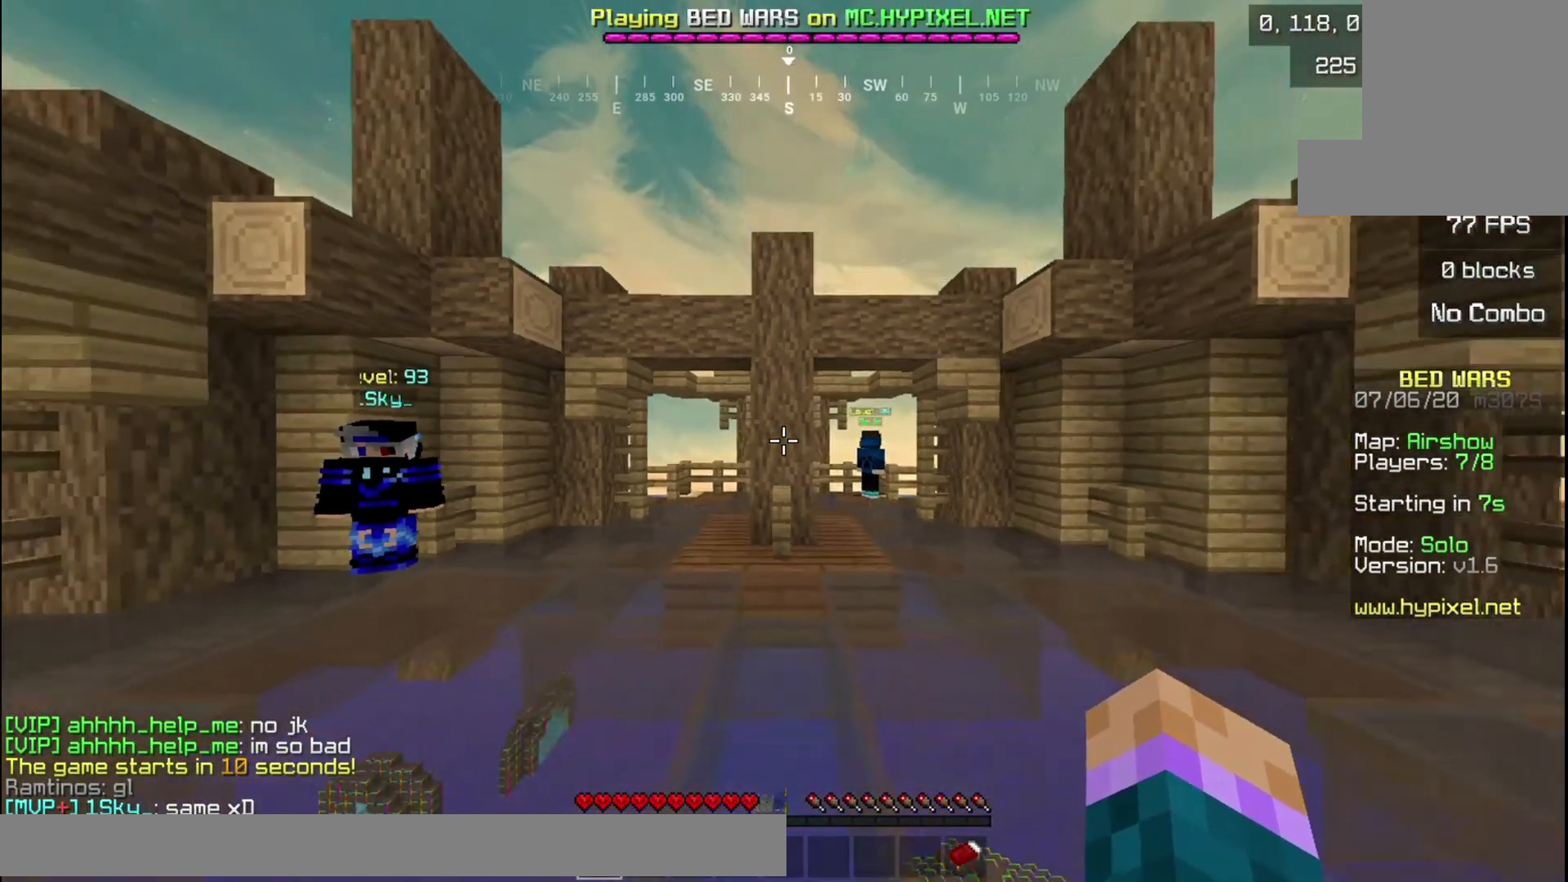
{"keys": ["s"], "mouse": [], "events": []}
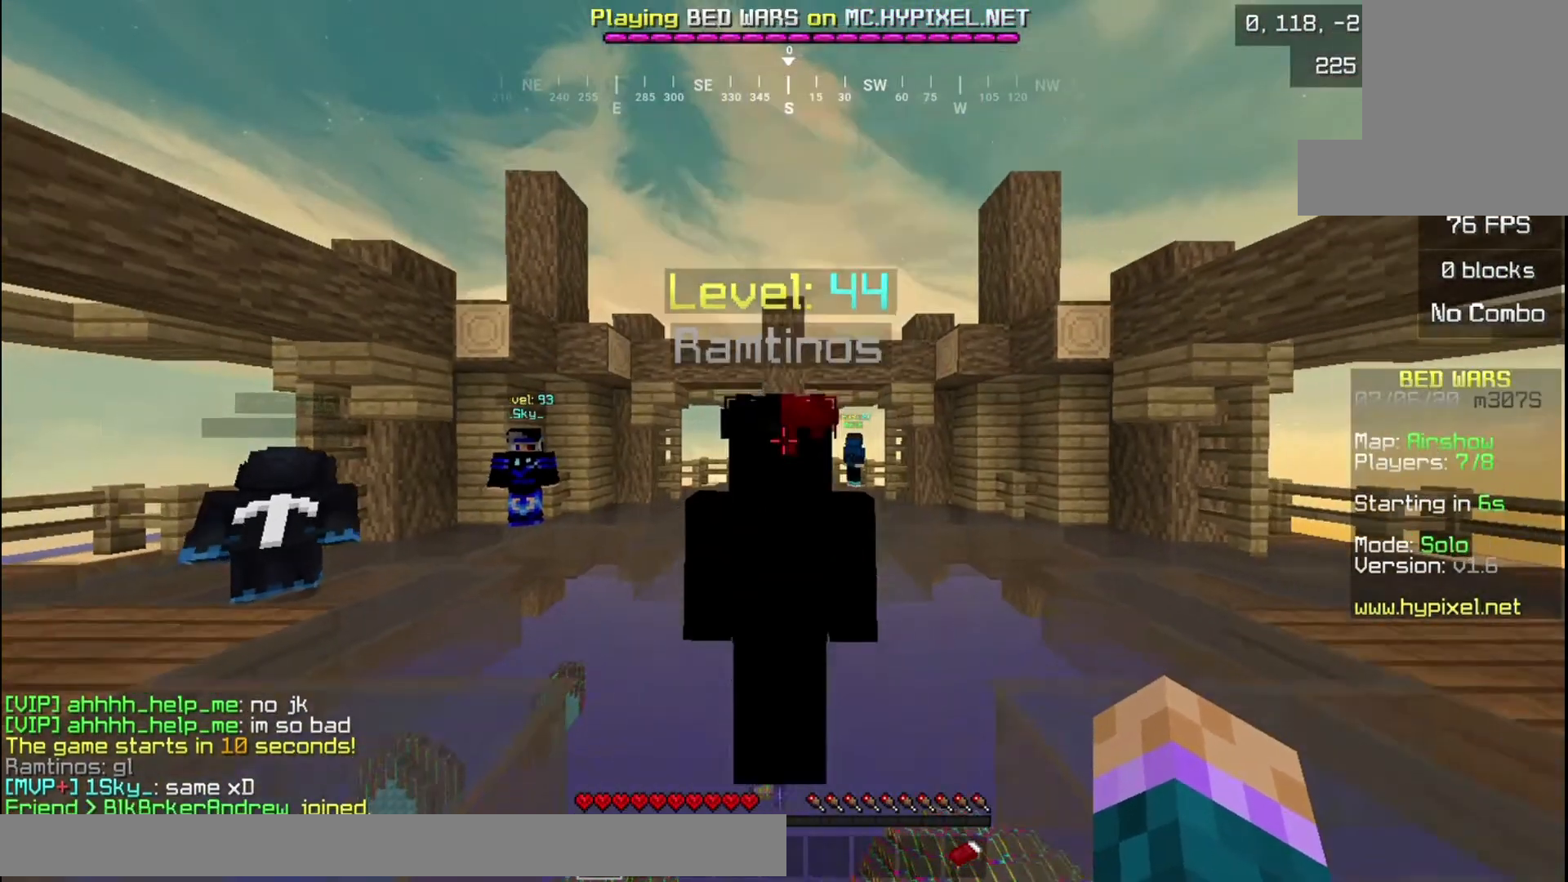
{"keys": ["s"], "mouse": [], "events": []}
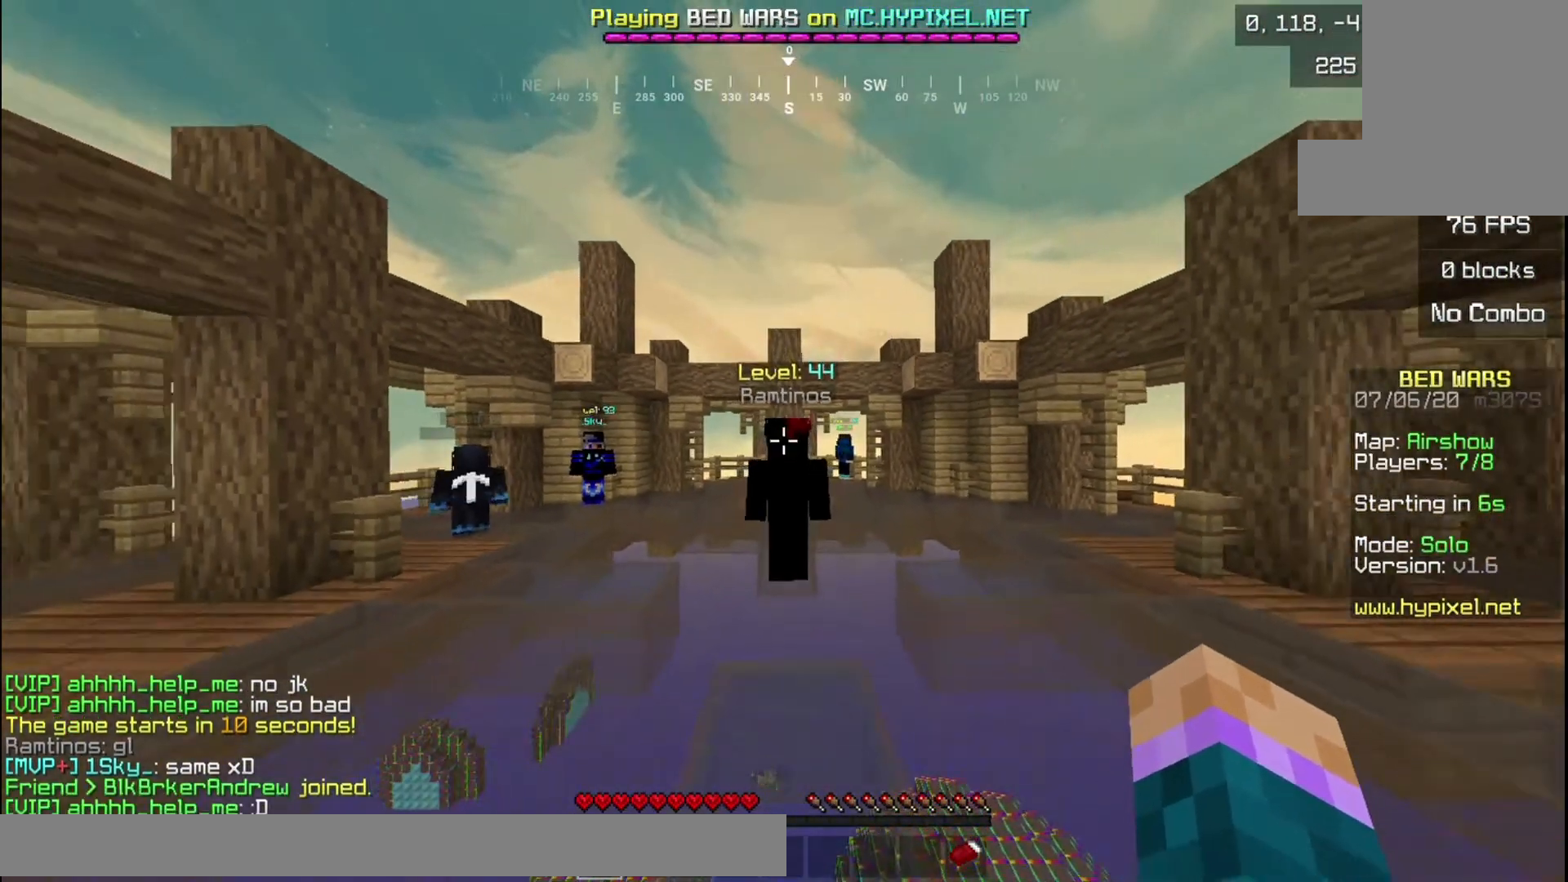
{"keys": [], "mouse": [], "events": [[67, "mouse_left", "down"], [434, "mouse_left", "up"], [434, "s", "up"]]}
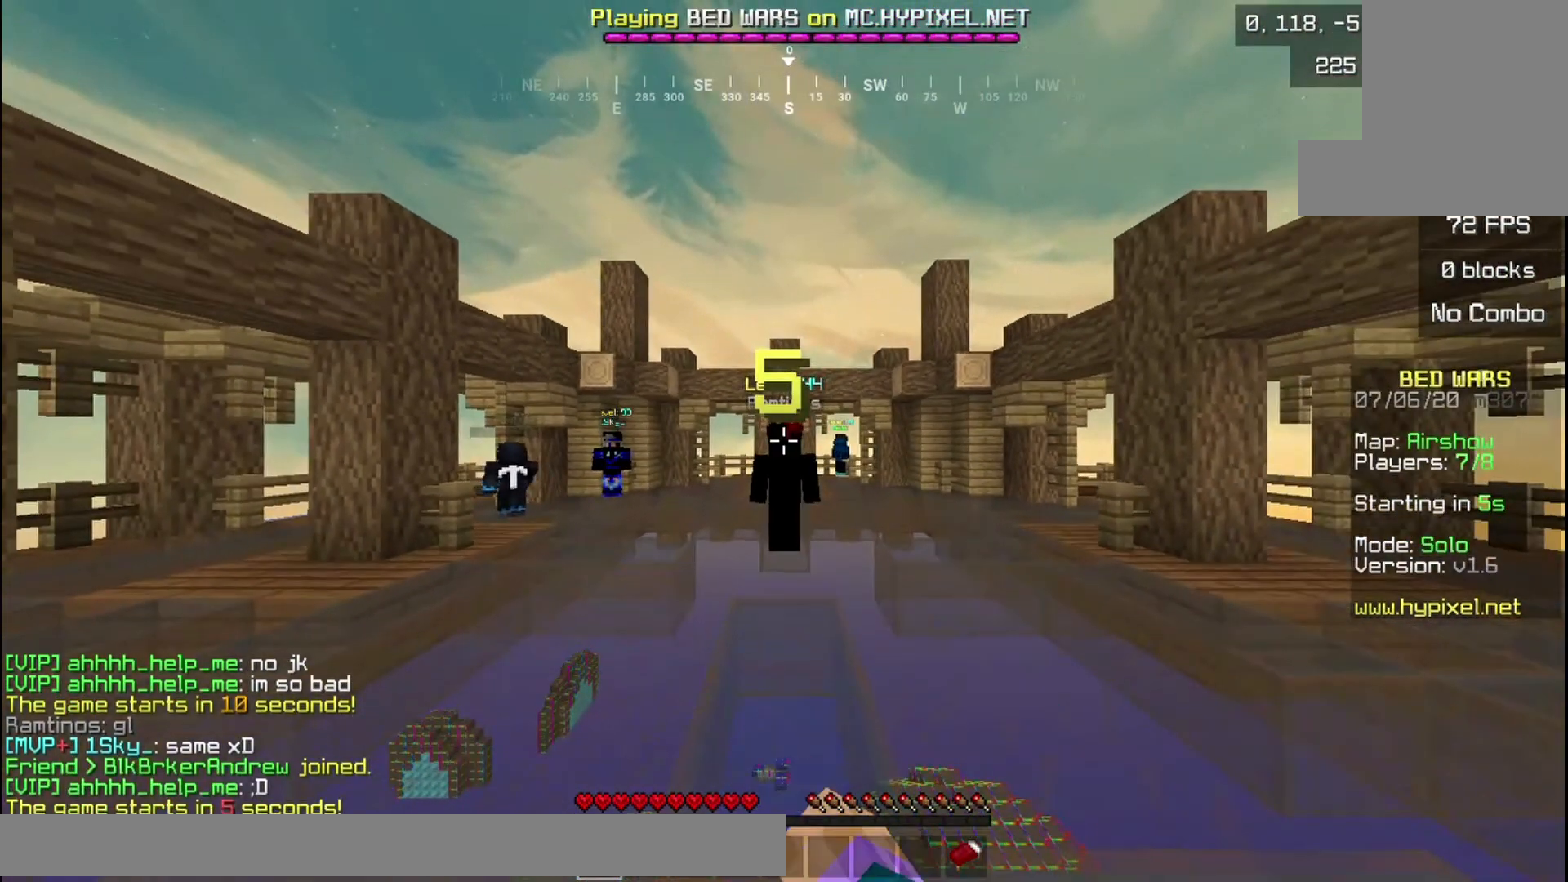
{"keys": [], "mouse": [], "events": []}
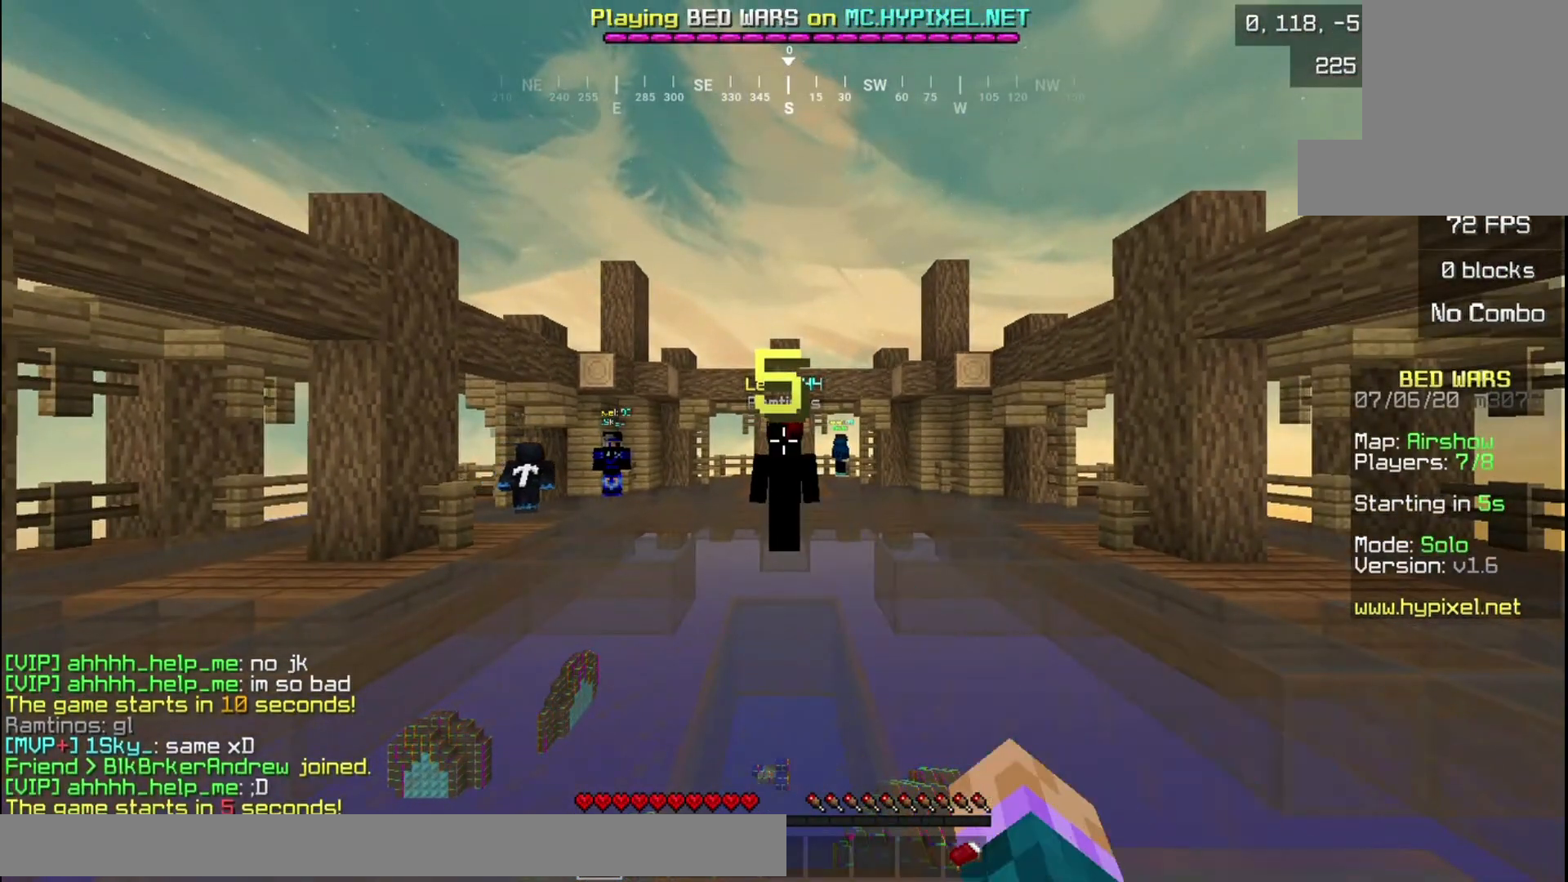
{"keys": [], "mouse": [], "events": [[33, "mouse_left", "down"], [67, "mouse_left", "up"], [200, "mouse_left", "down"], [334, "mouse_left", "up"]]}
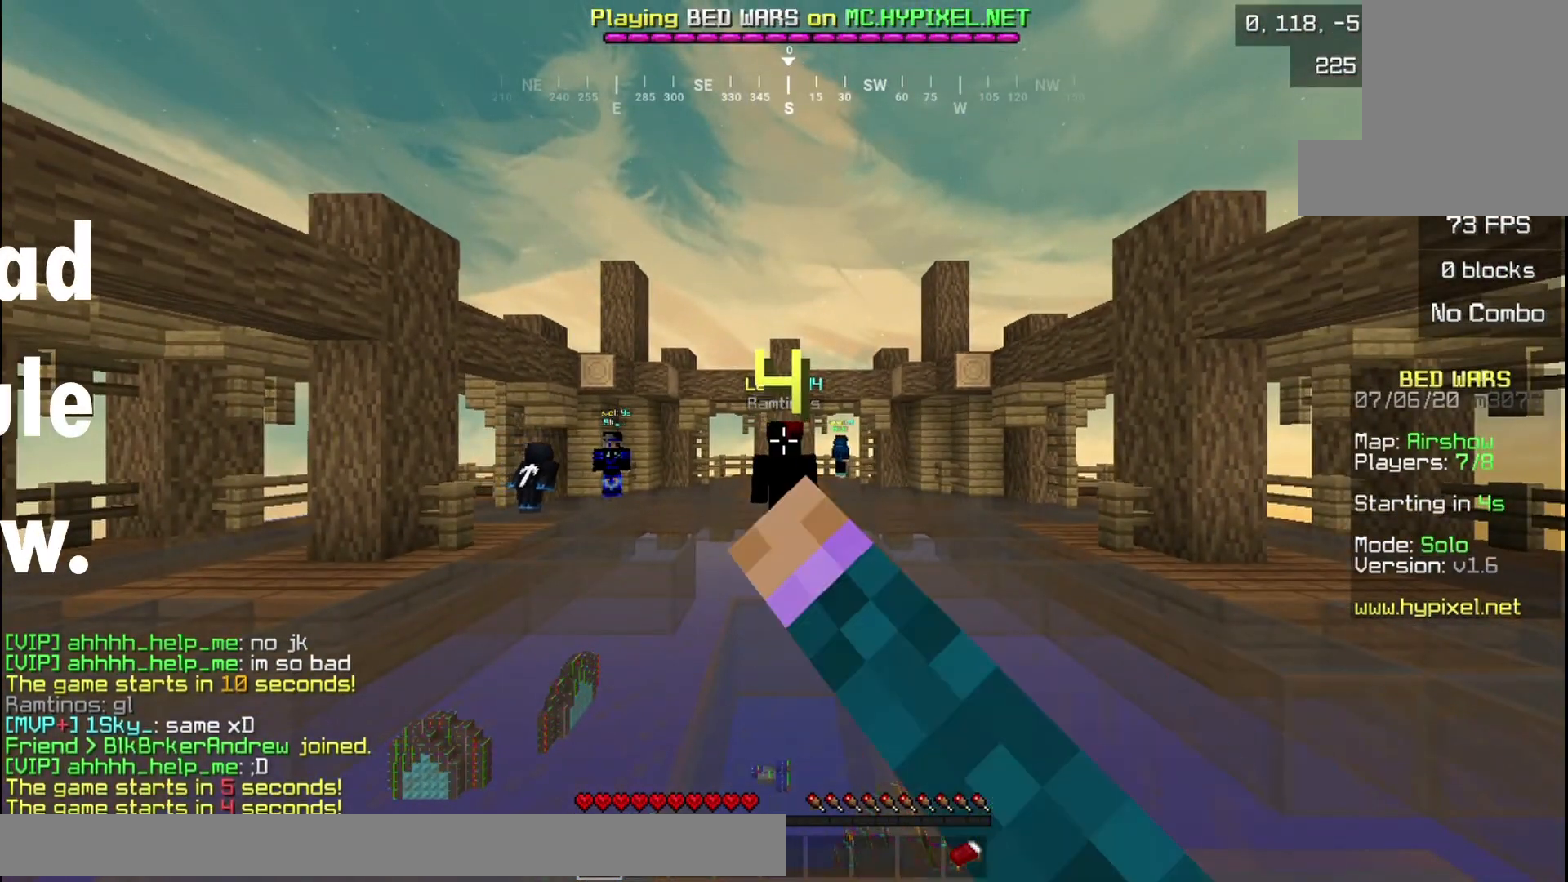
{"keys": [], "mouse": [], "events": []}
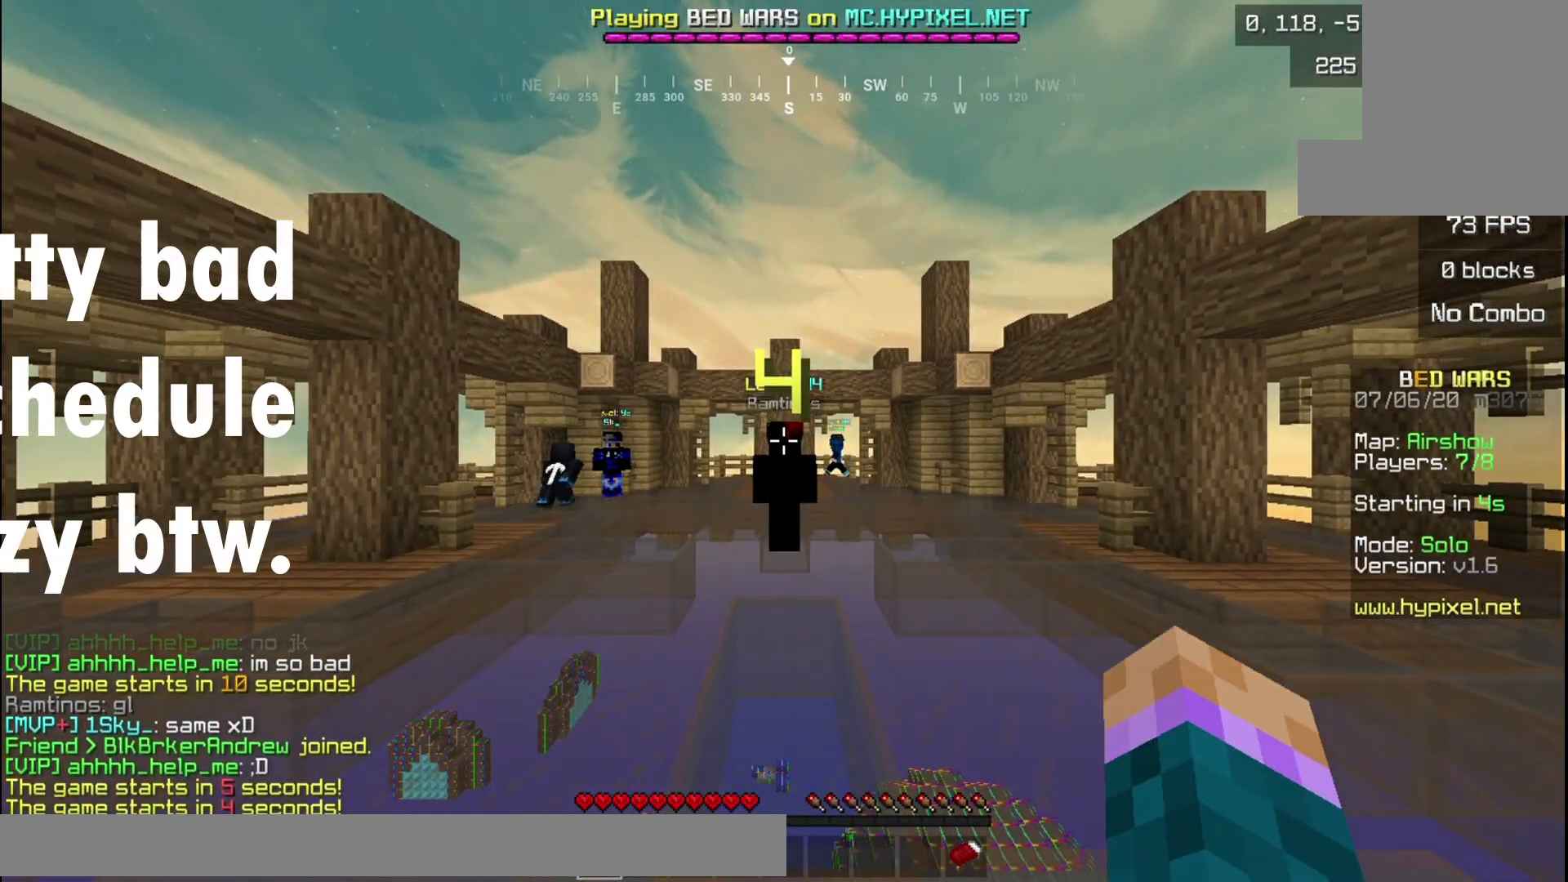
{"keys": ["a"], "mouse": [], "events": [[67, "s", "down"], [267, "a", "down"], [501, "s", "up"]]}
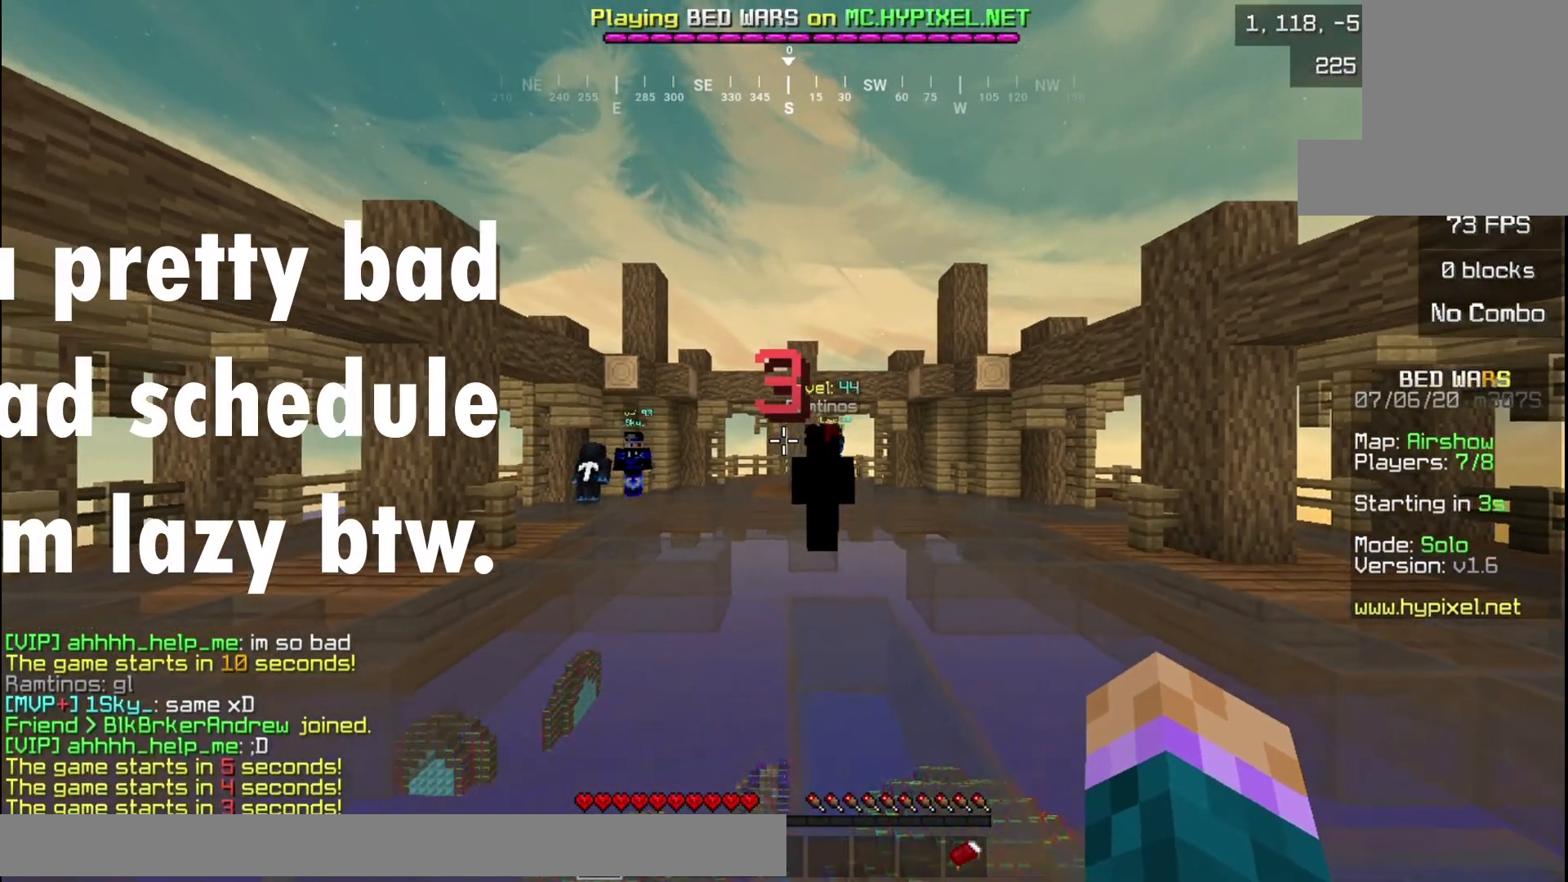
{"keys": ["s"], "mouse": [], "events": [[333, "a", "up"], [333, "s", "down"]]}
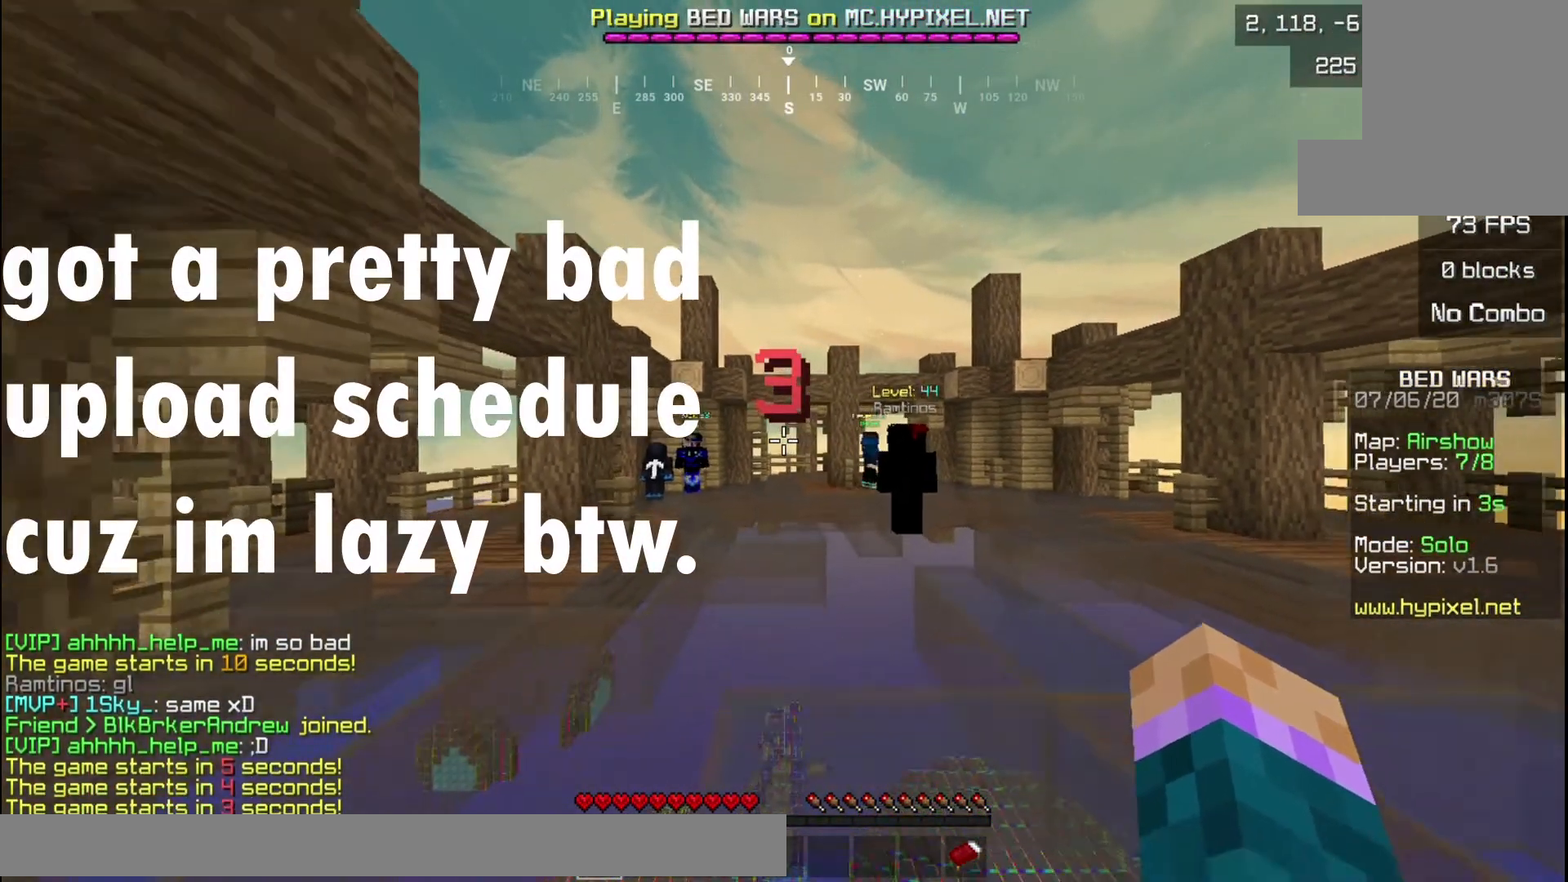
{"keys": ["s"], "mouse": [], "events": []}
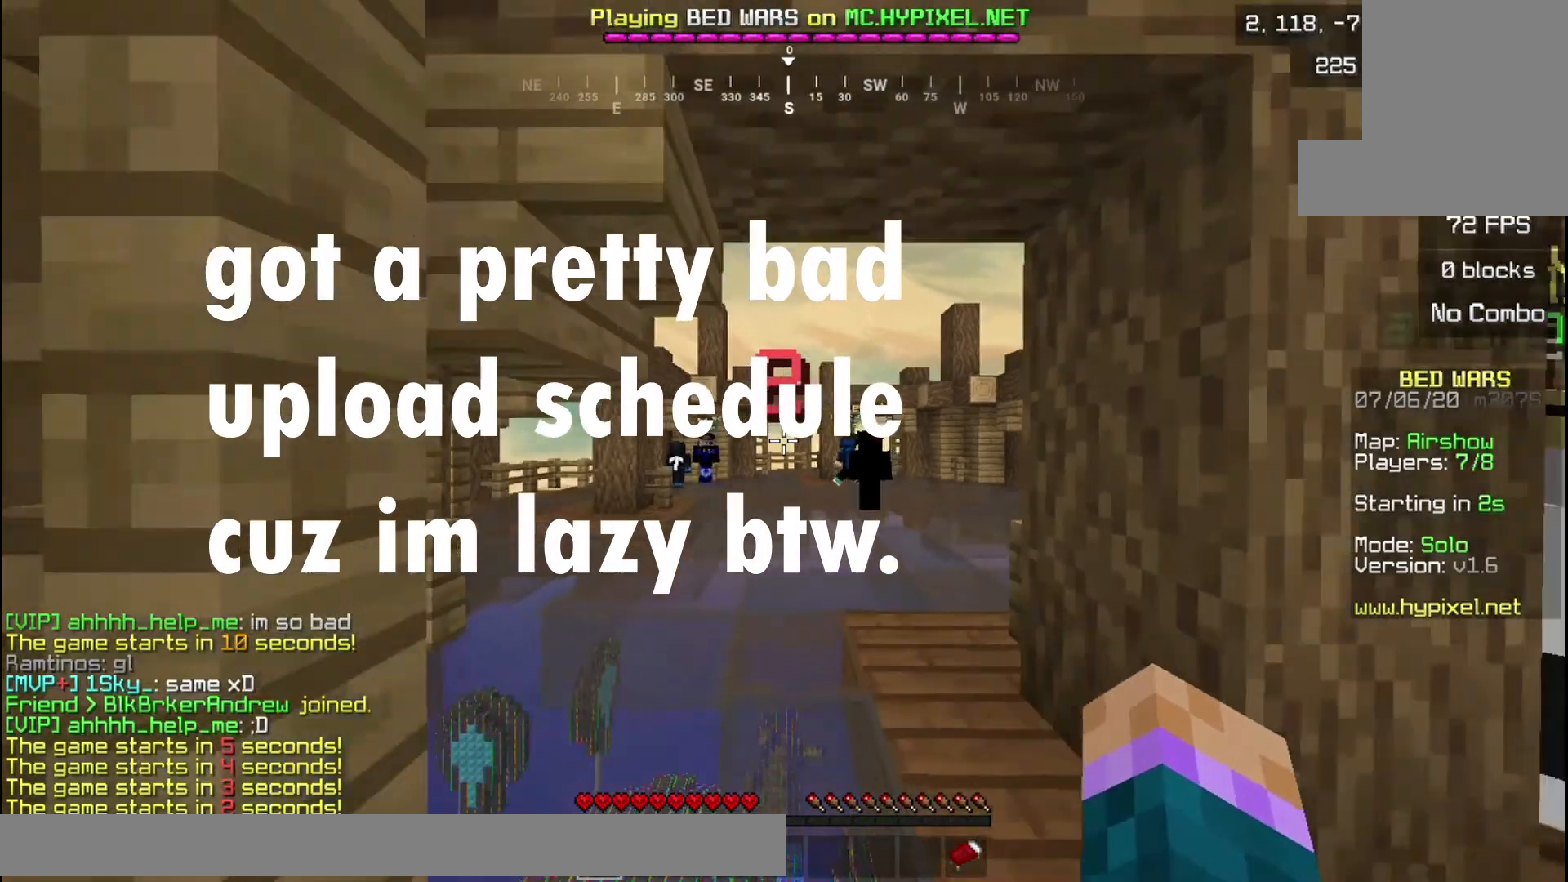
{"keys": ["s"], "mouse": [], "events": []}
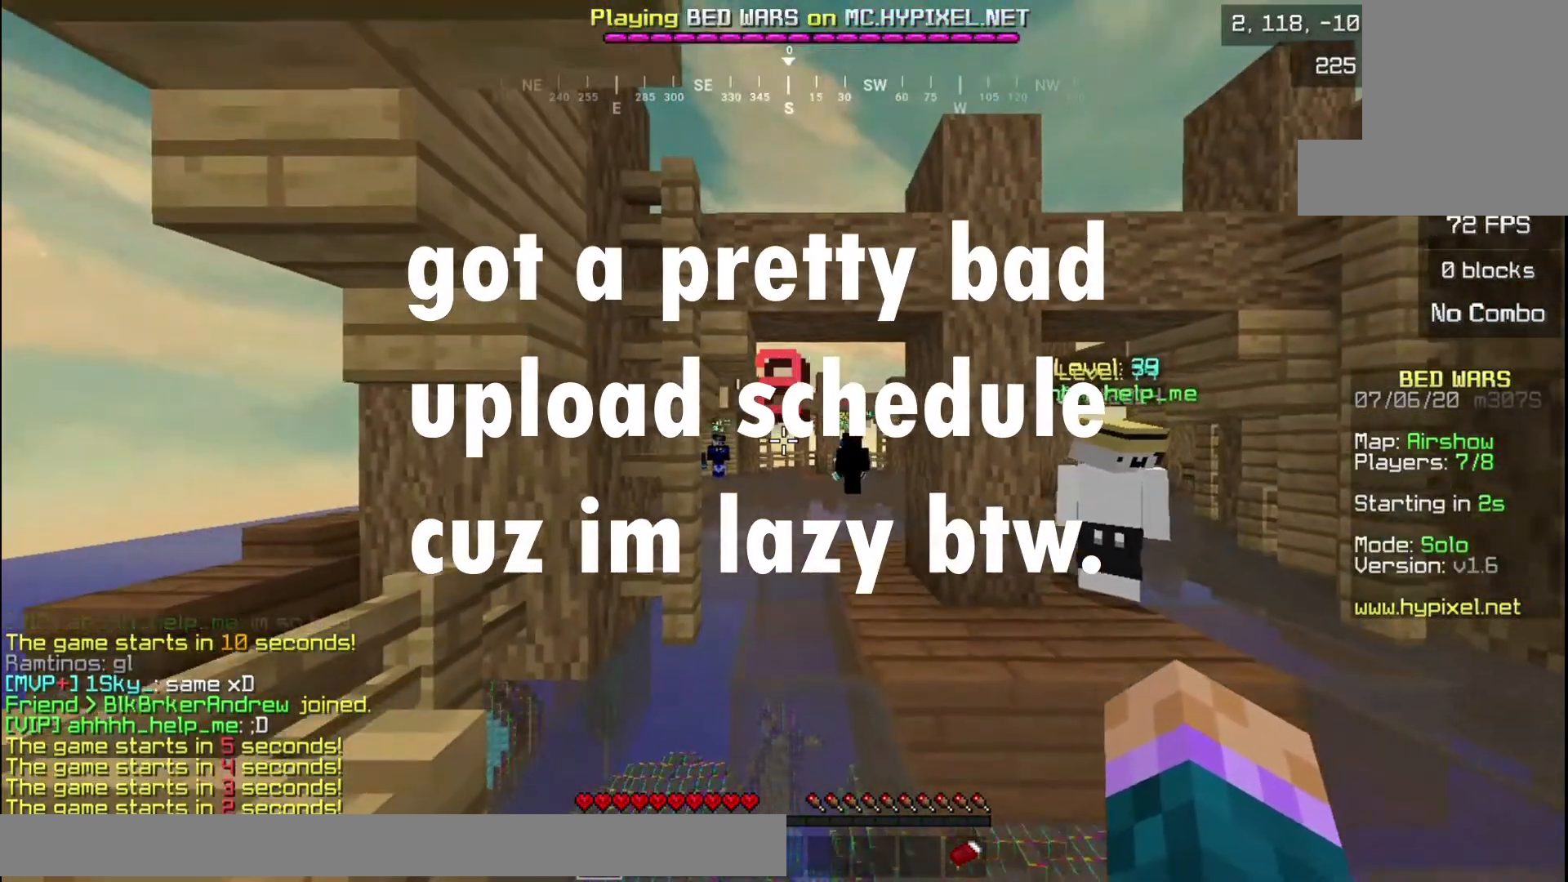
{"keys": ["s"], "mouse": [], "events": []}
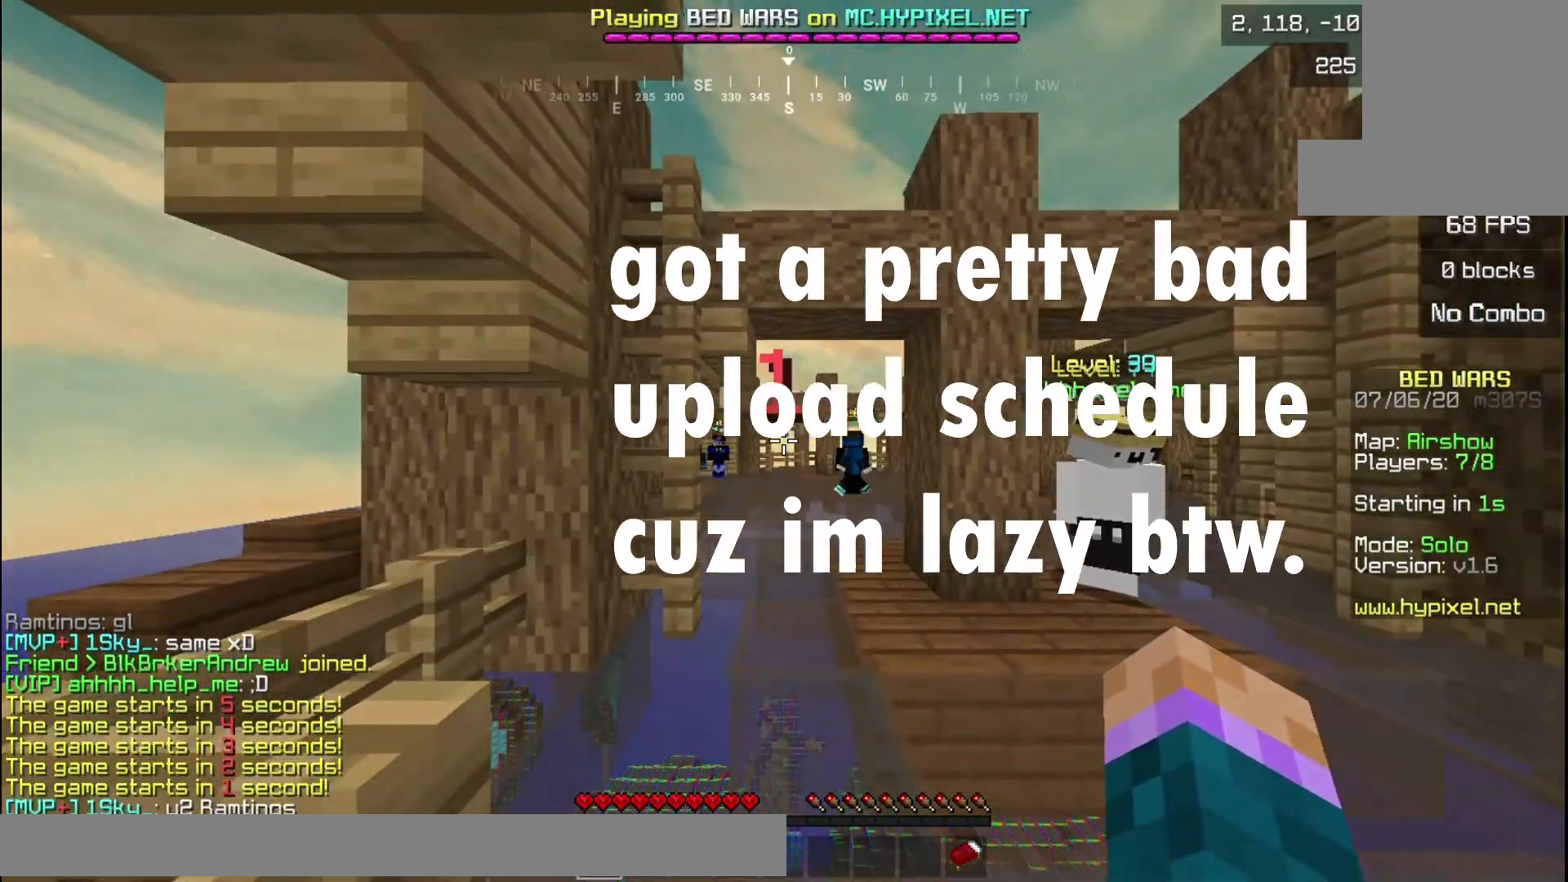
{"keys": ["s"], "mouse": [], "events": []}
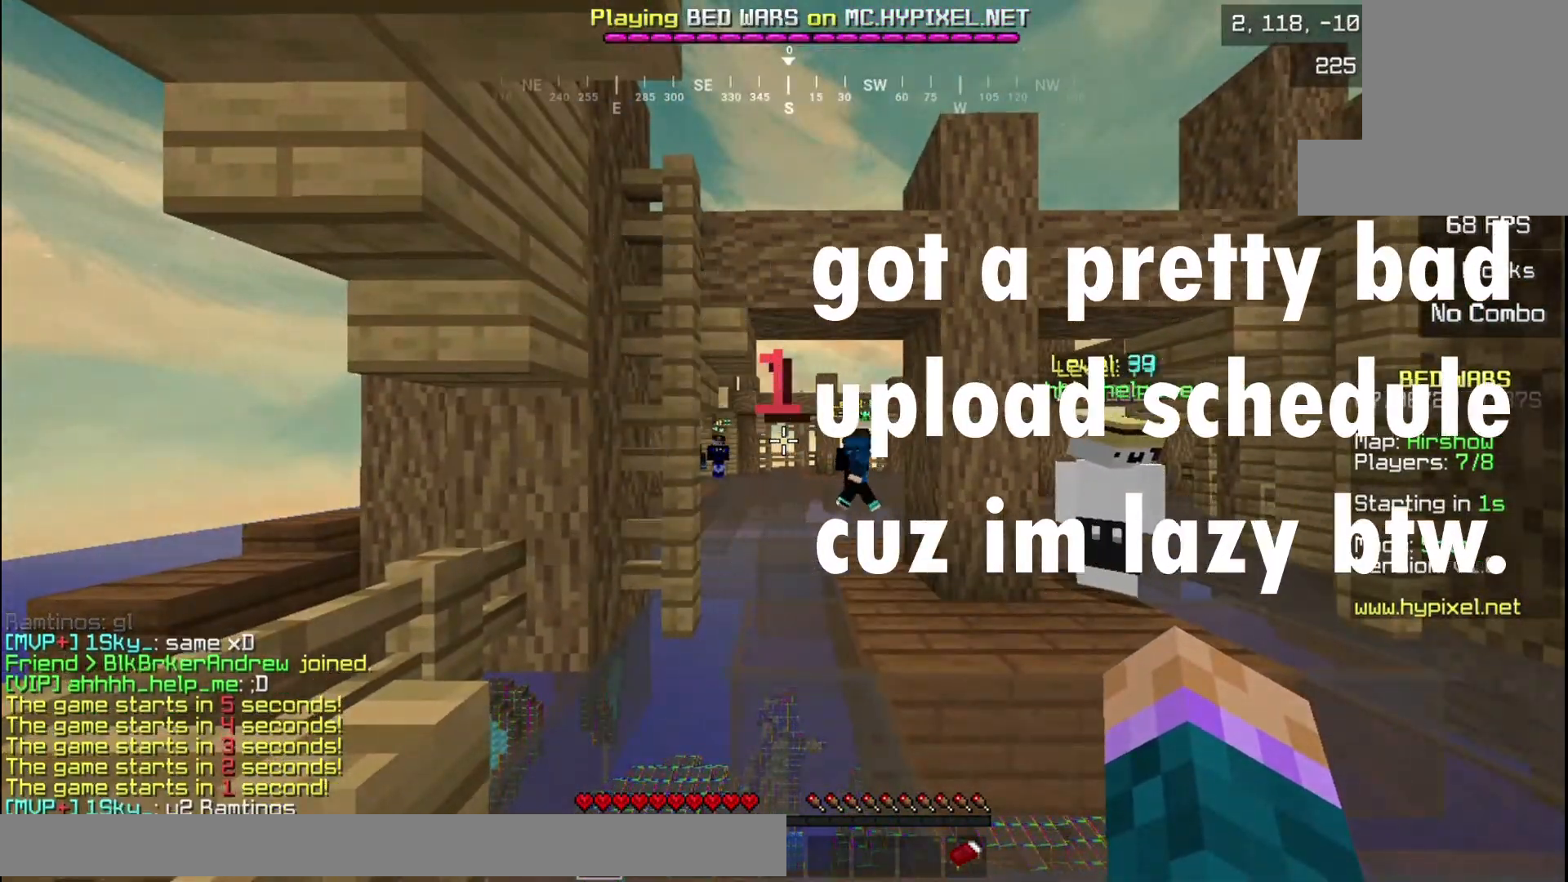
{"keys": ["s"], "mouse": [], "events": []}
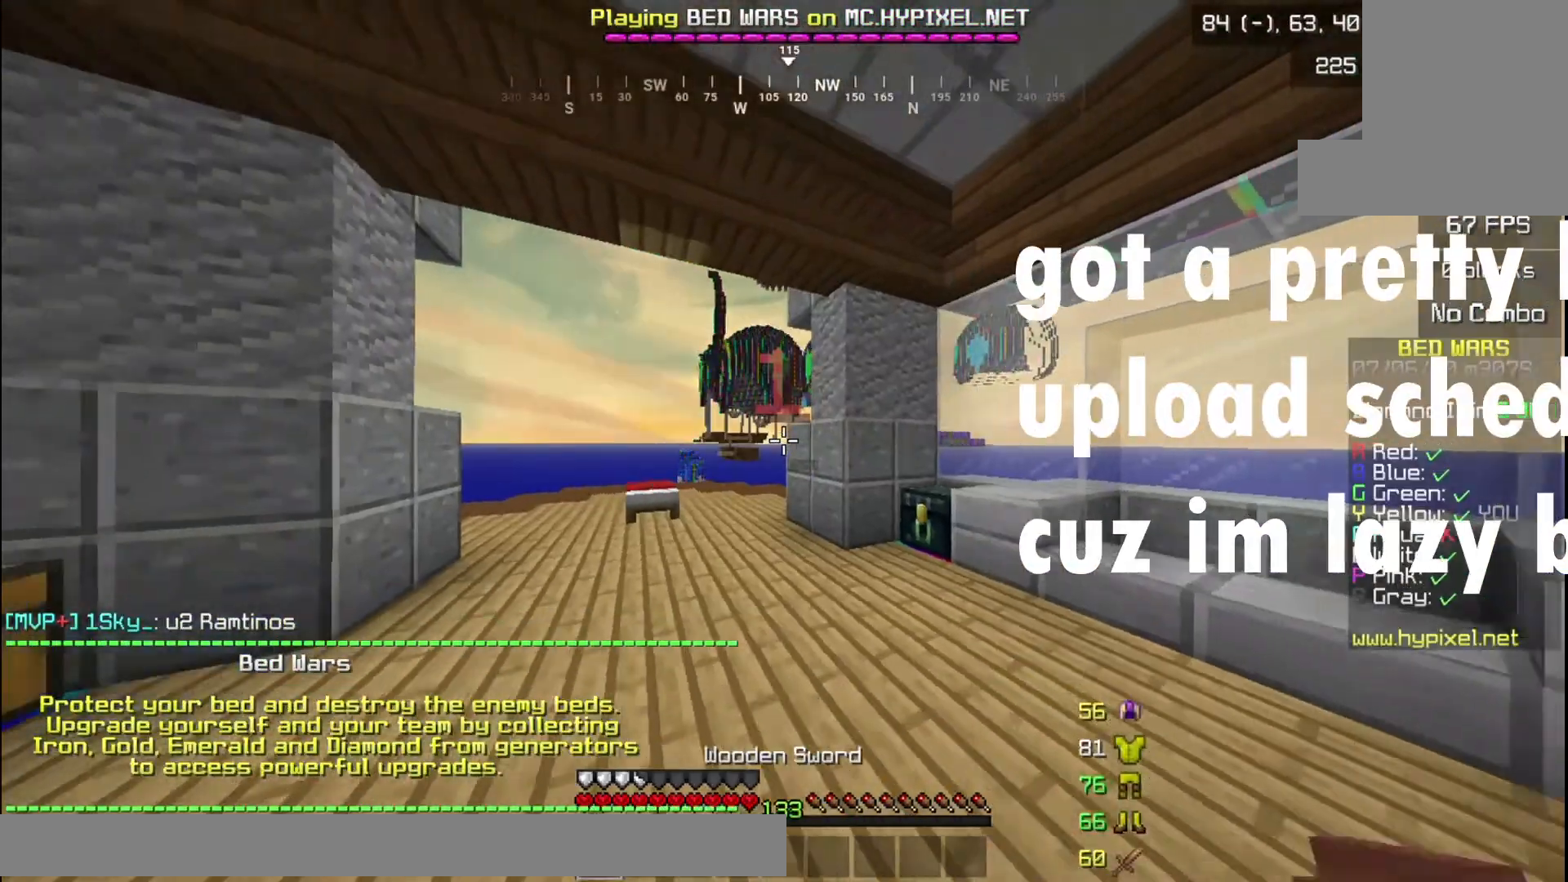
{"keys": ["s"], "mouse": [], "events": []}
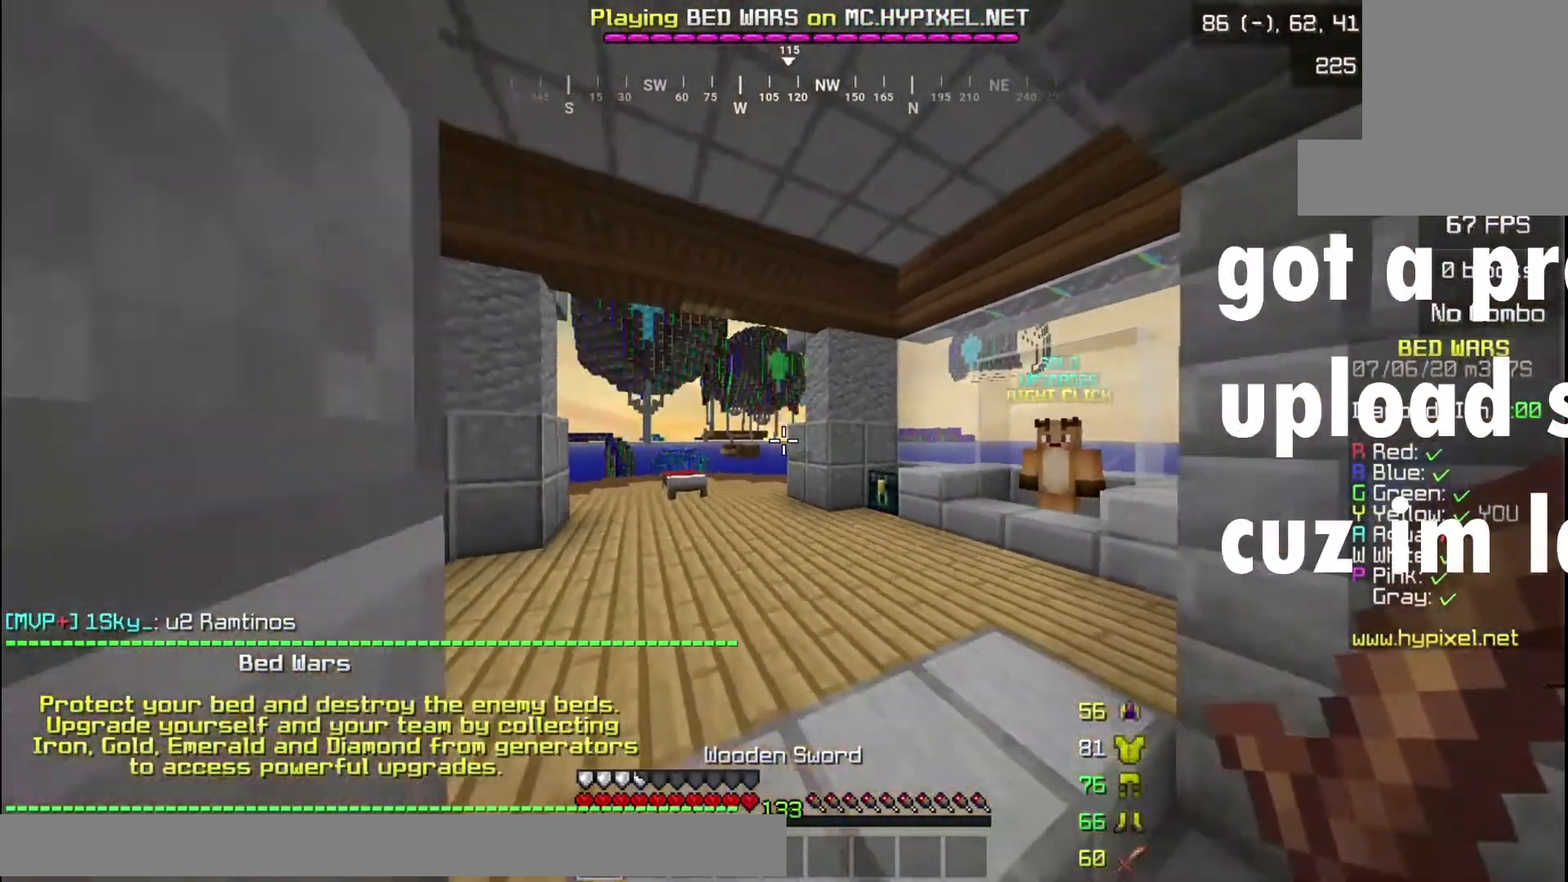
{"keys": ["s"], "mouse": [], "events": []}
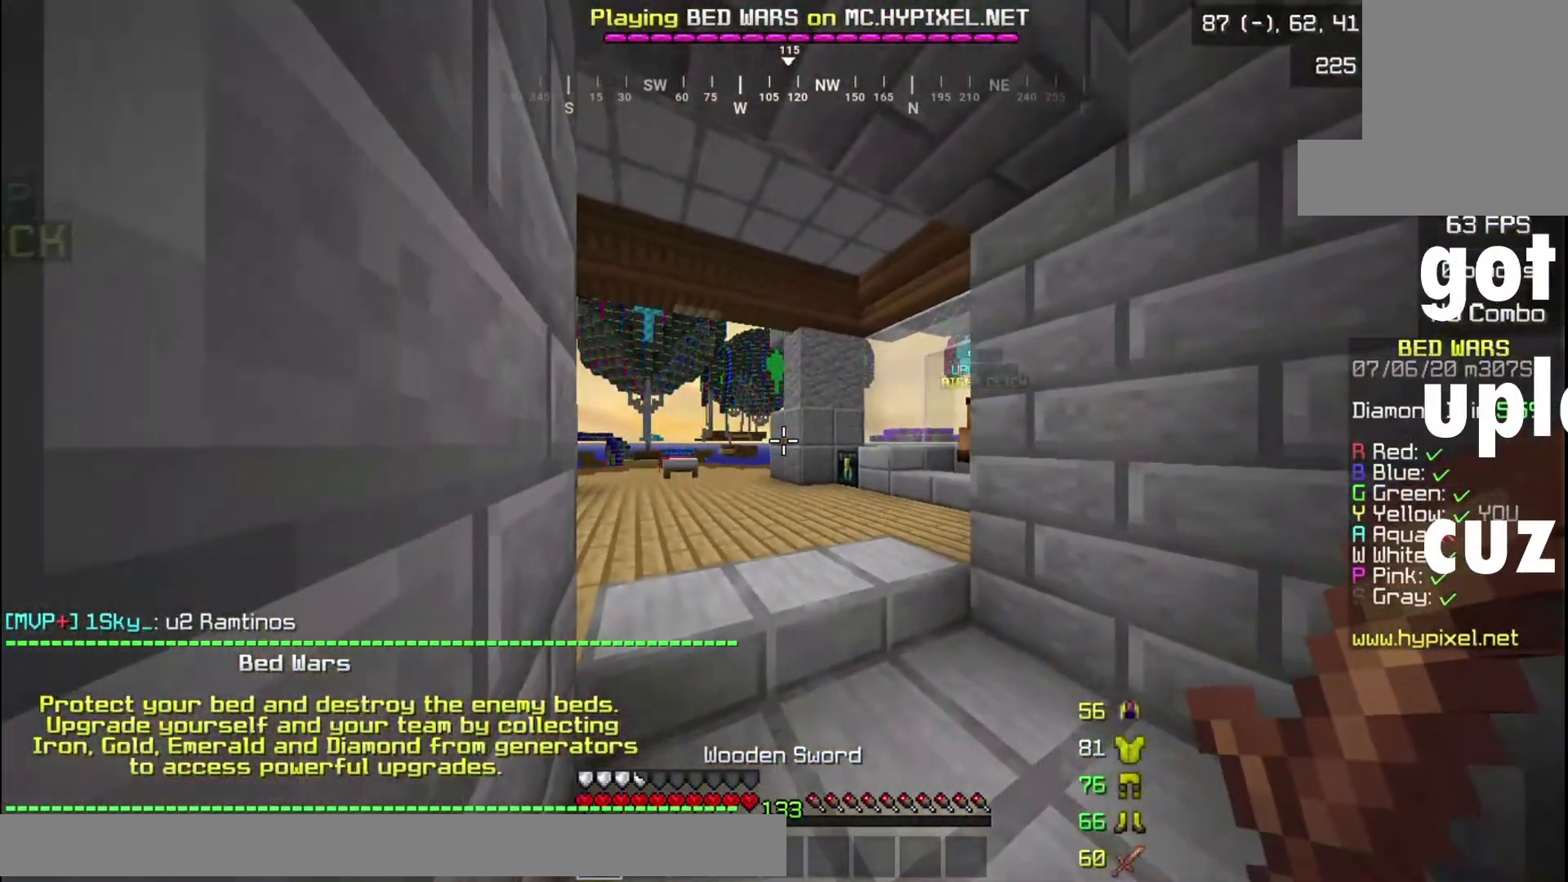
{"keys": [], "mouse": [], "events": [[34, "d", "down"], [167, "s", "up"], [368, "d", "up"]]}